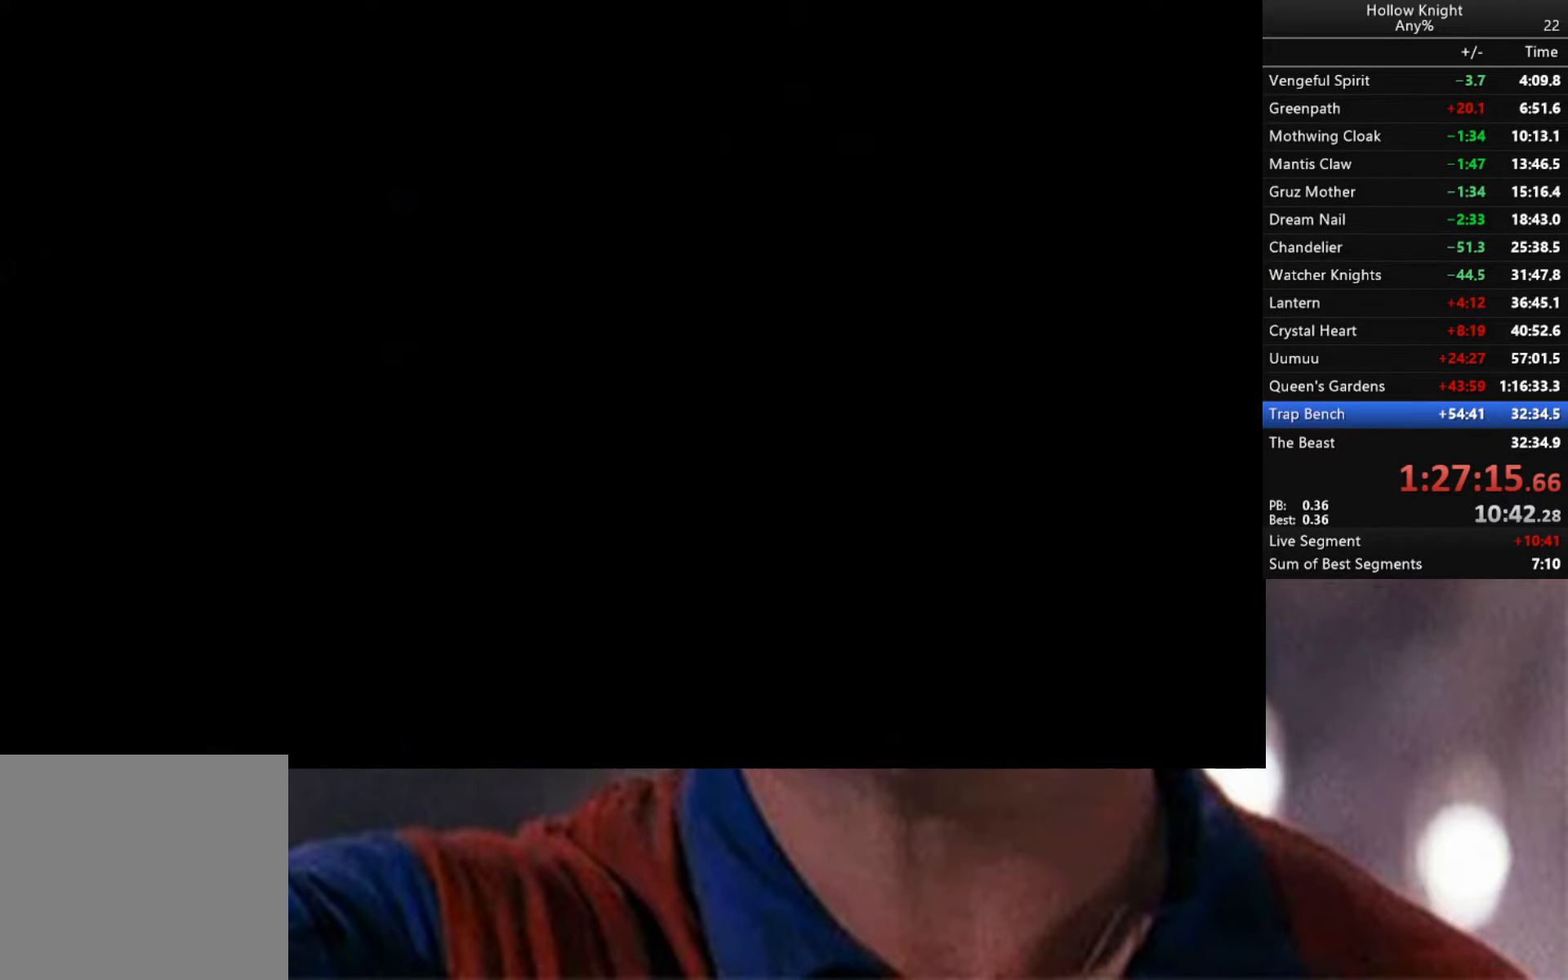
Gameplay with a controller (Xbox layout); each line is a JSON object with the inputs held at the frame after it. "events" lists button and stick changes between this image and that frame as [ms after this image, input, new state], when the widget could be followed in between.
{"buttons": [], "left_stick": "center", "right_stick": "center", "events": []}
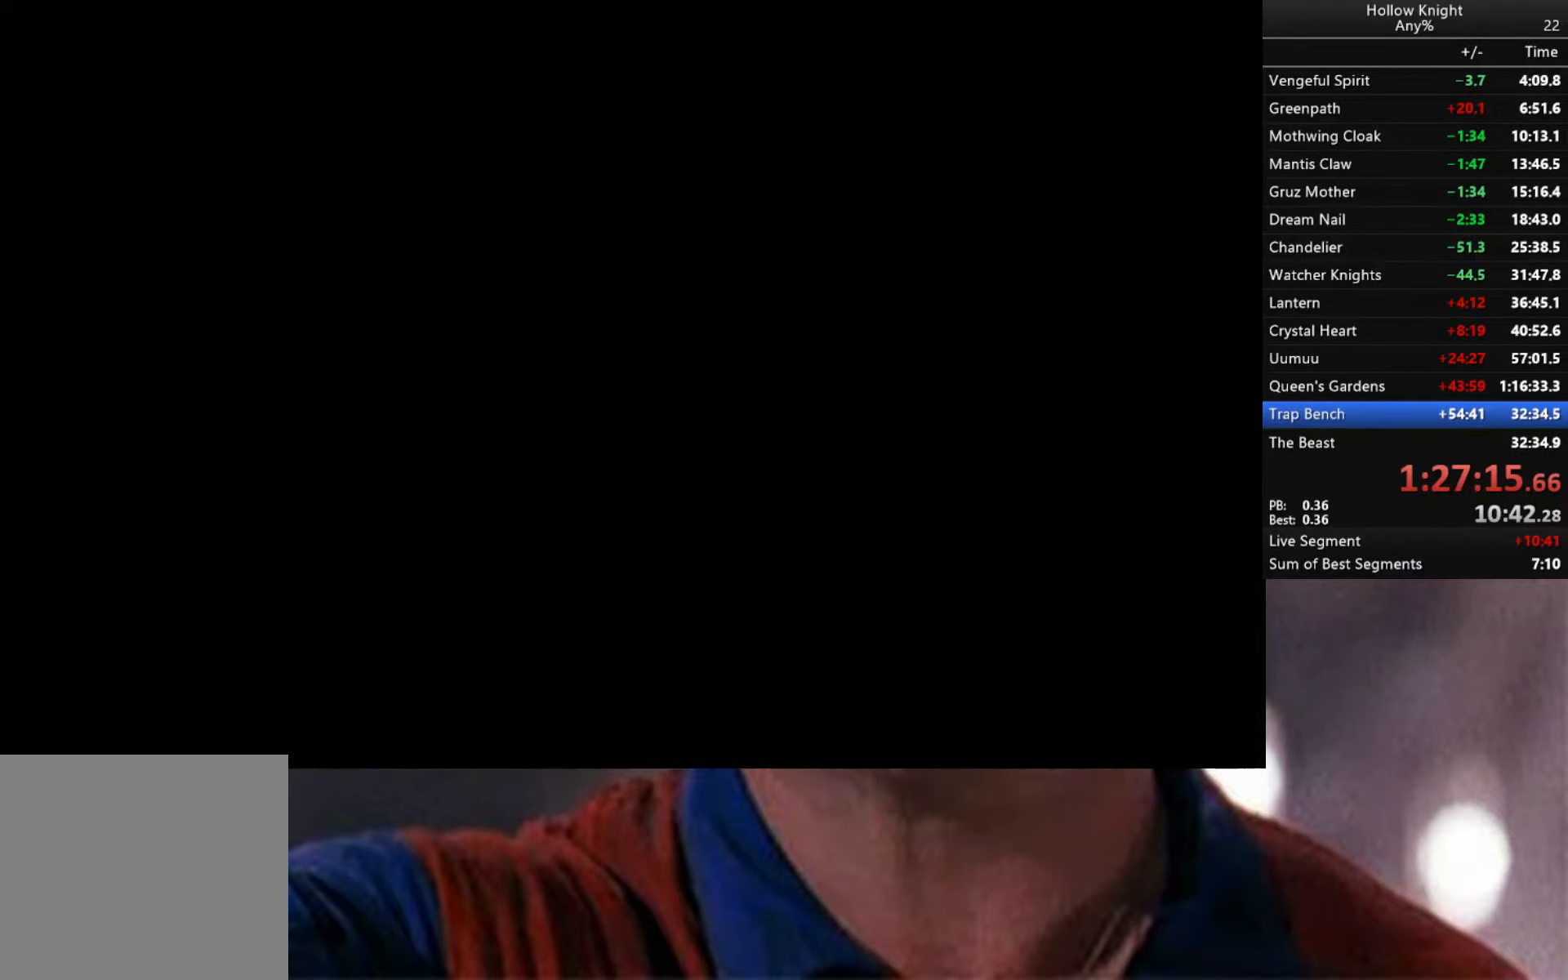
{"buttons": ["A"], "left_stick": "right", "right_stick": "center", "events": [[367, "left_stick", "right"], [434, "A", "down"]]}
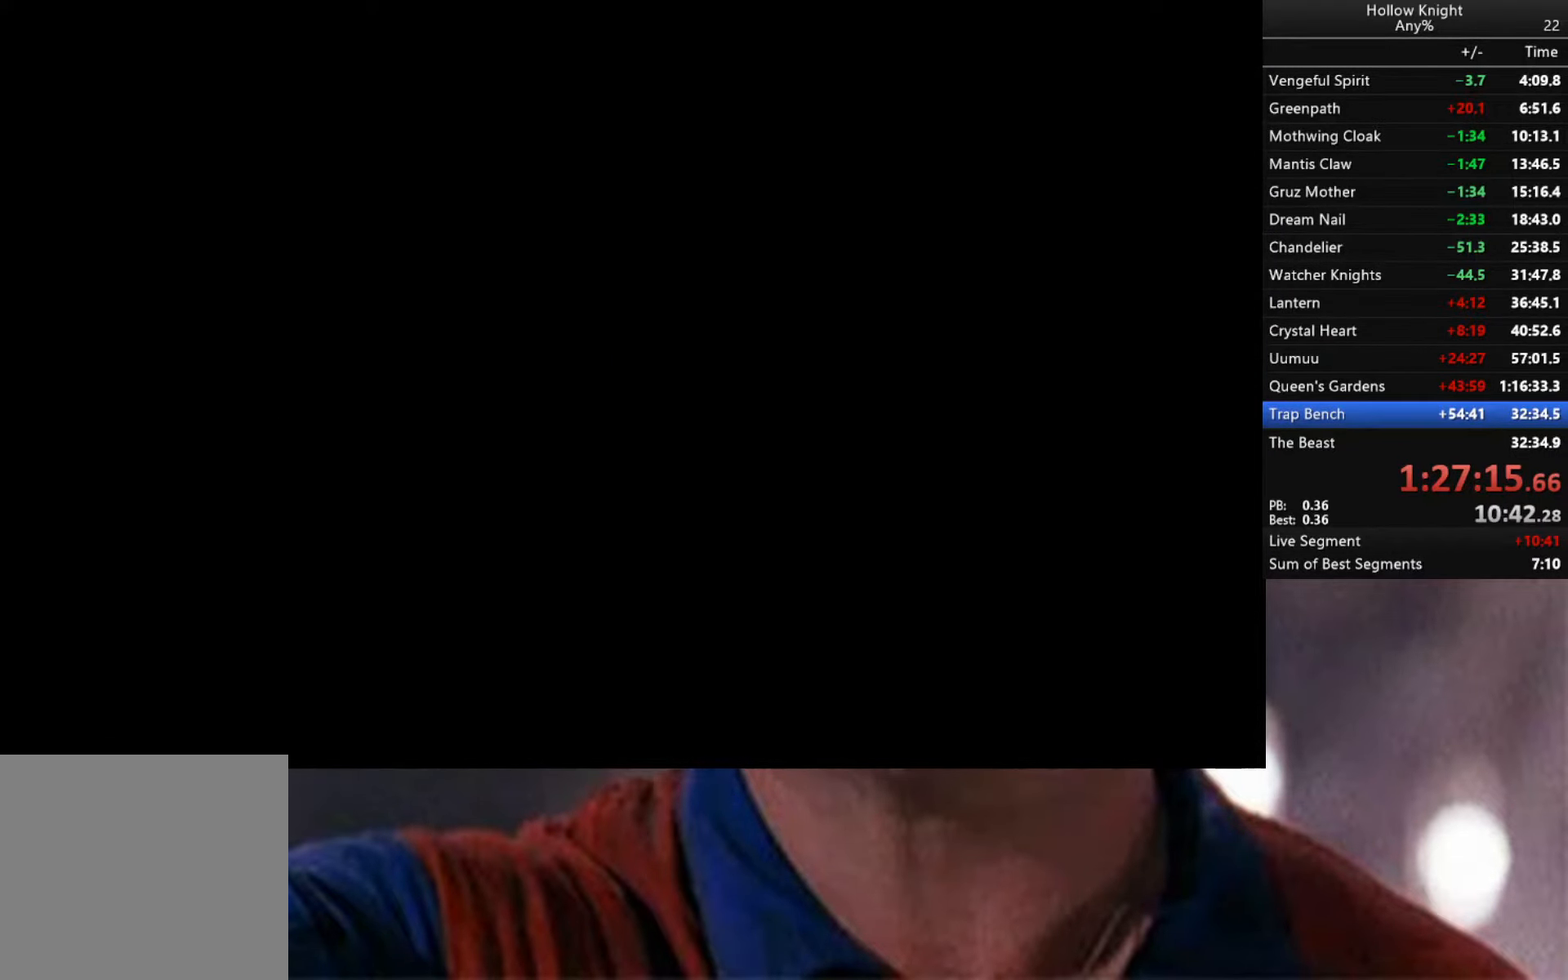
{"buttons": [], "left_stick": "center", "right_stick": "center", "events": [[34, "A", "up"], [317, "left_stick", "center"]]}
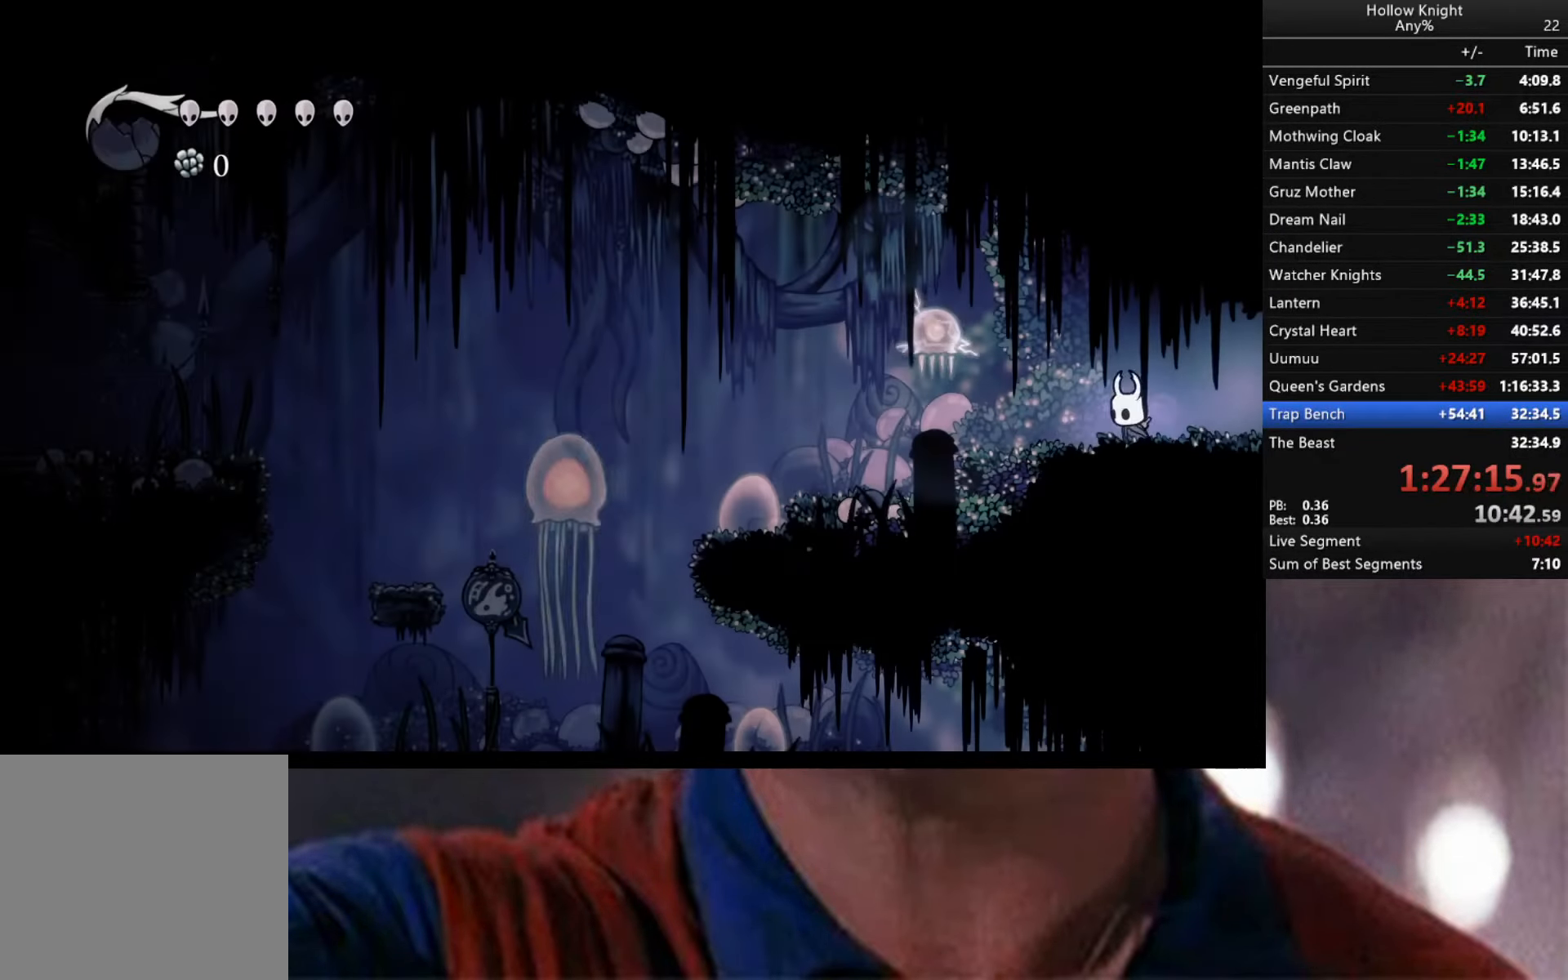
{"buttons": [], "left_stick": "up-left", "right_stick": "center", "events": [[17, "left_stick", "left"], [250, "left_stick", "up-left"], [384, "X", "down"], [484, "X", "up"]]}
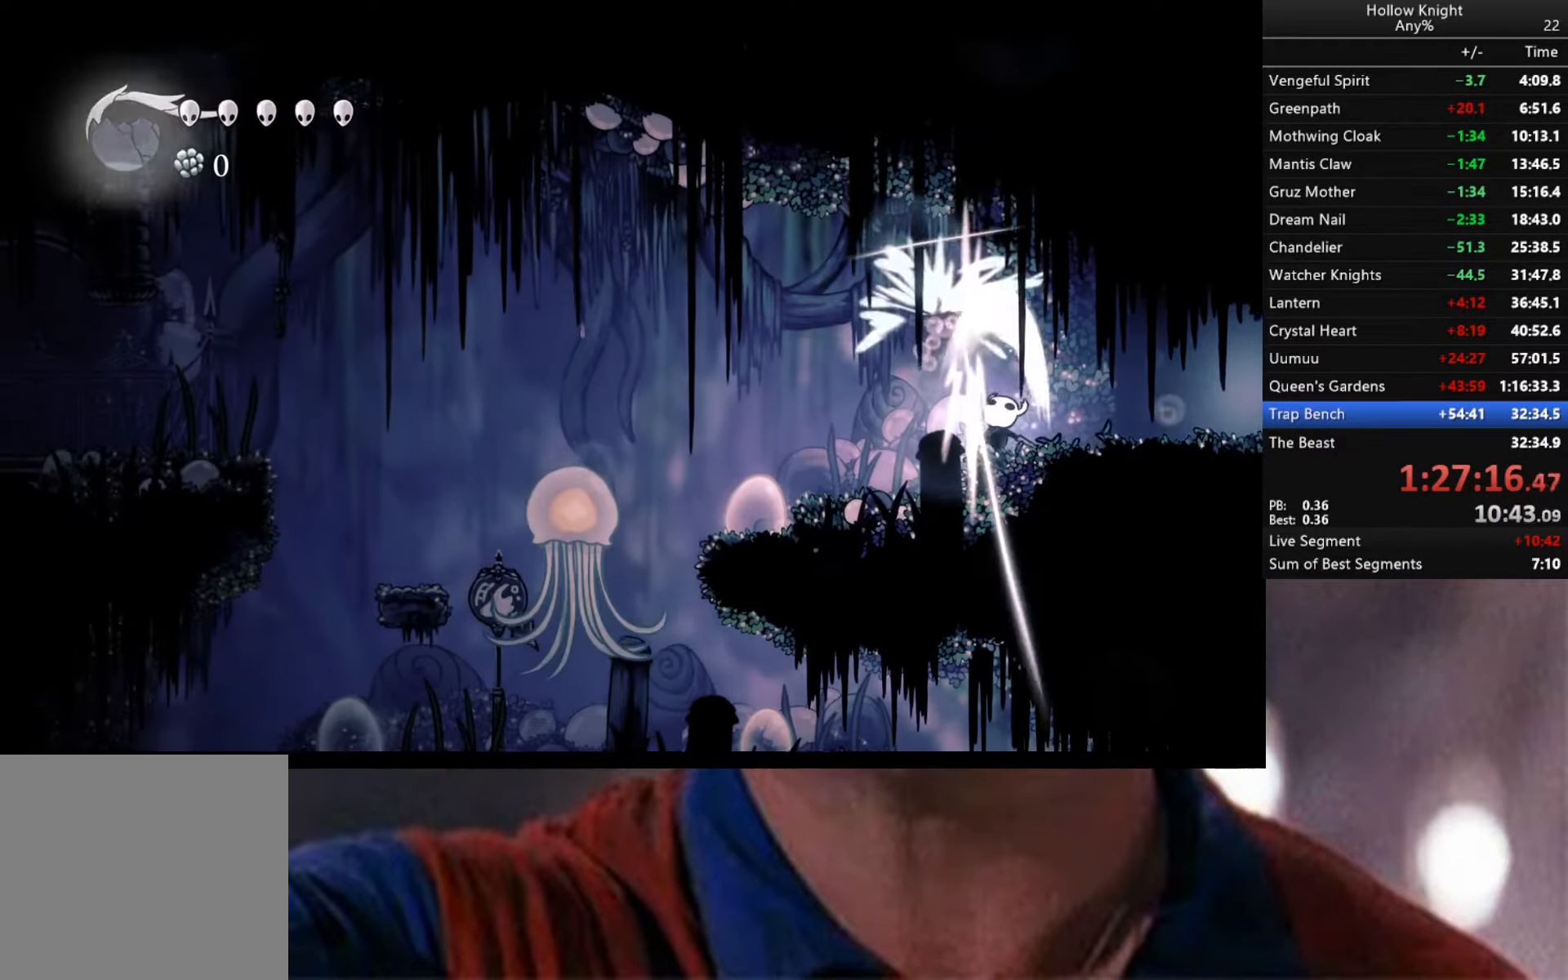
{"buttons": [], "left_stick": "left", "right_stick": "center", "events": [[250, "left_stick", "left"]]}
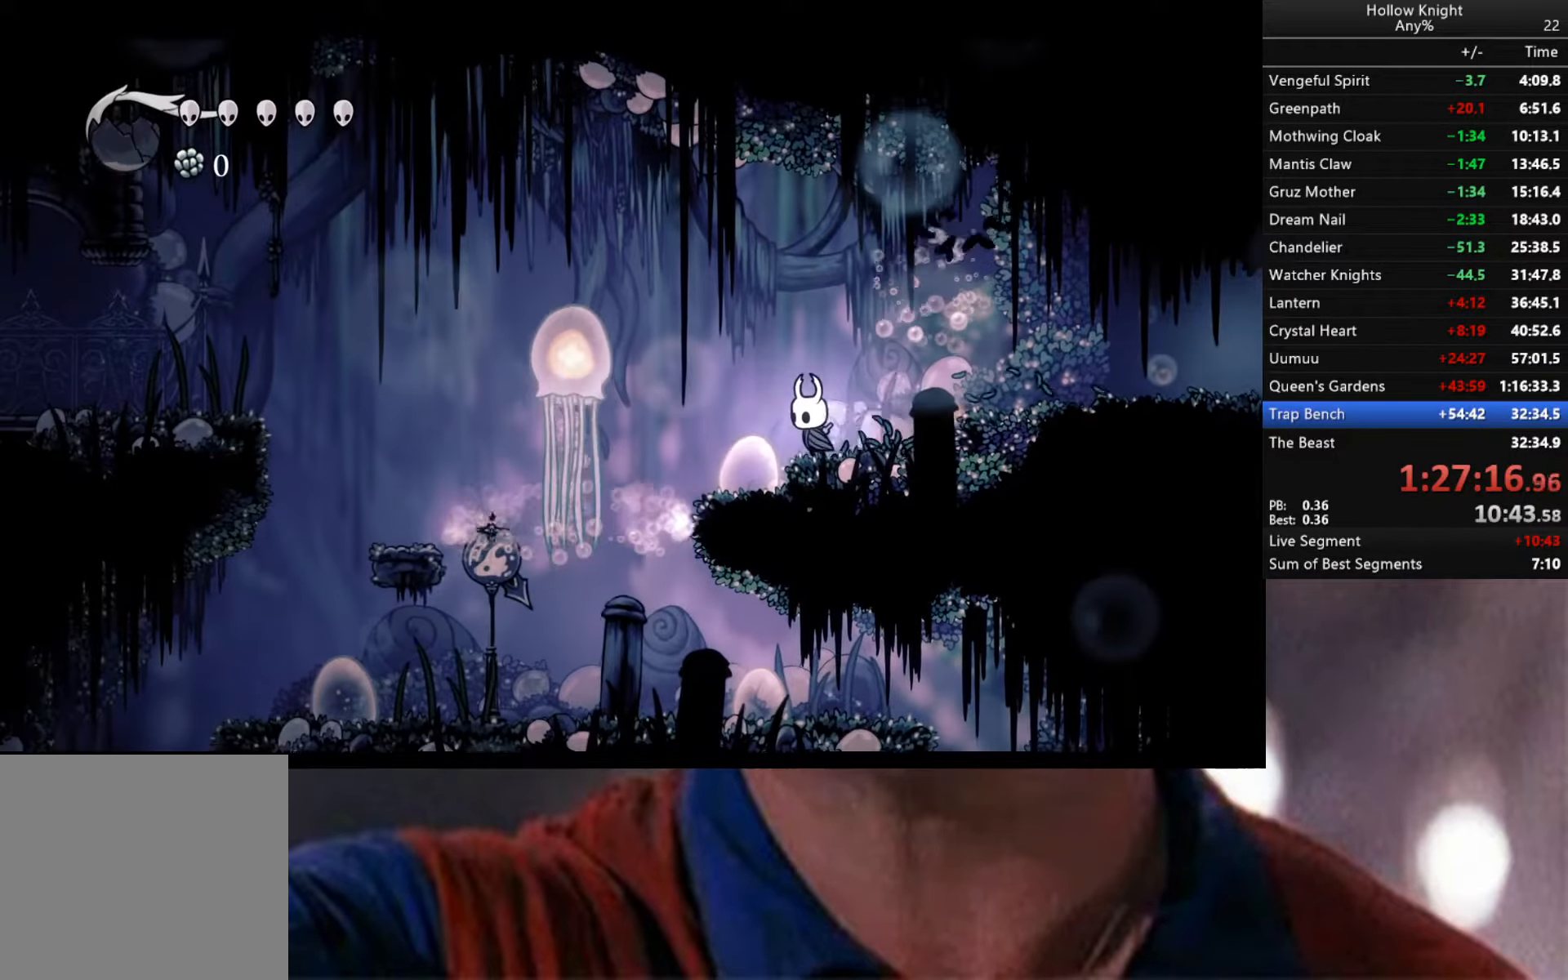
{"buttons": [], "left_stick": "left", "right_stick": "center", "events": []}
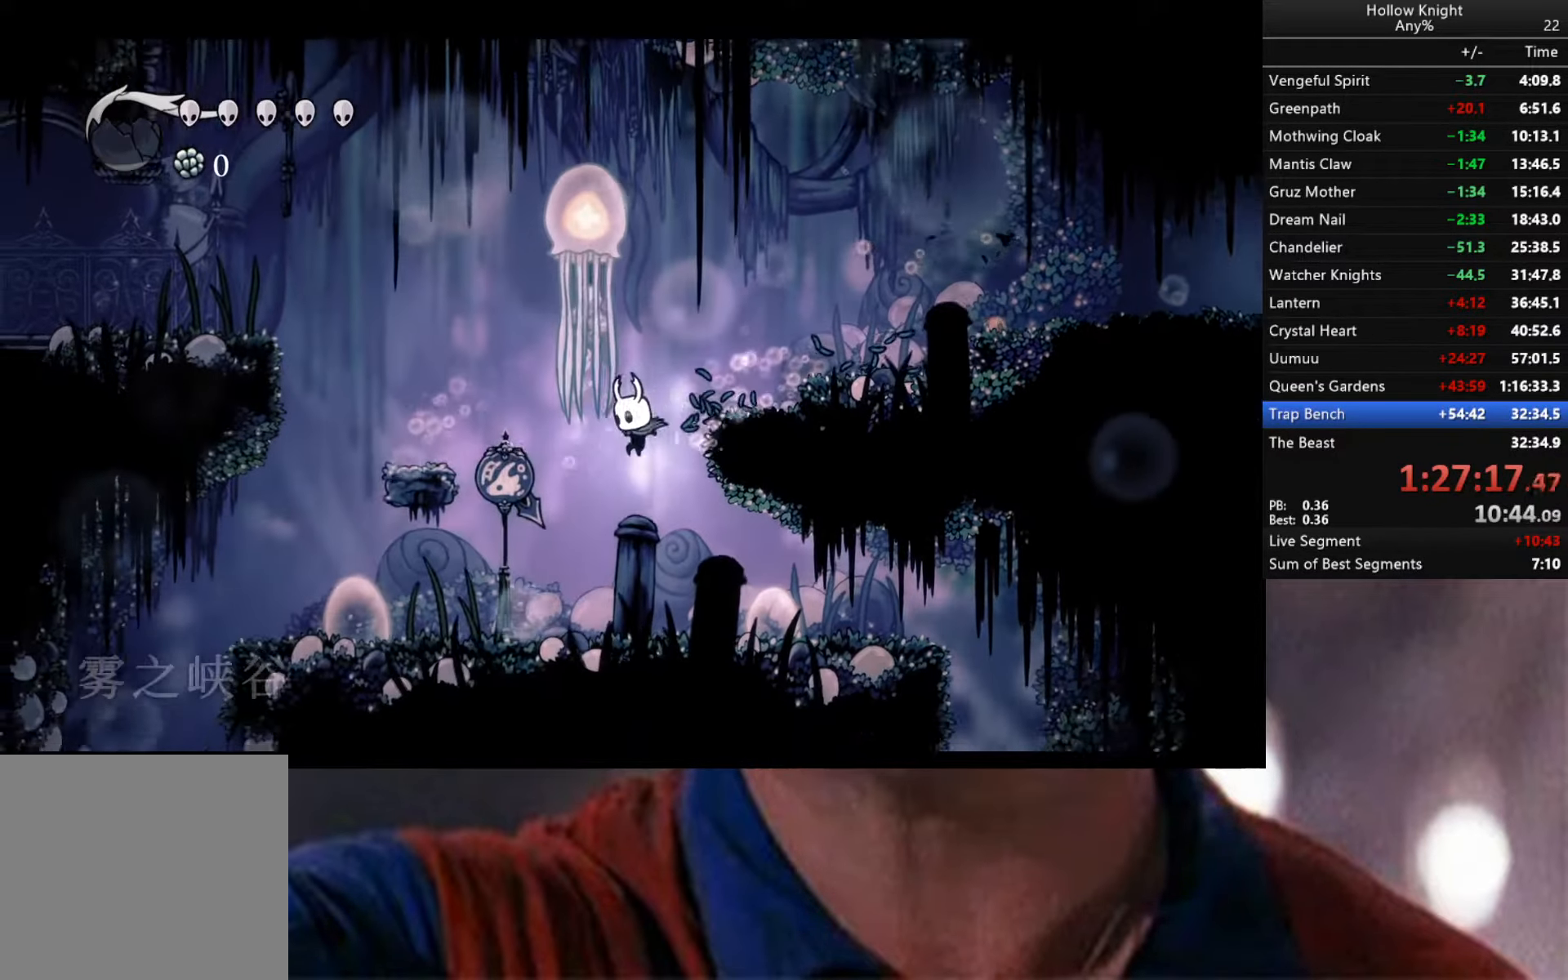
{"buttons": ["X"], "left_stick": "left", "right_stick": "center", "events": [[267, "R2", "down"], [350, "X", "down"], [384, "R2", "up"]]}
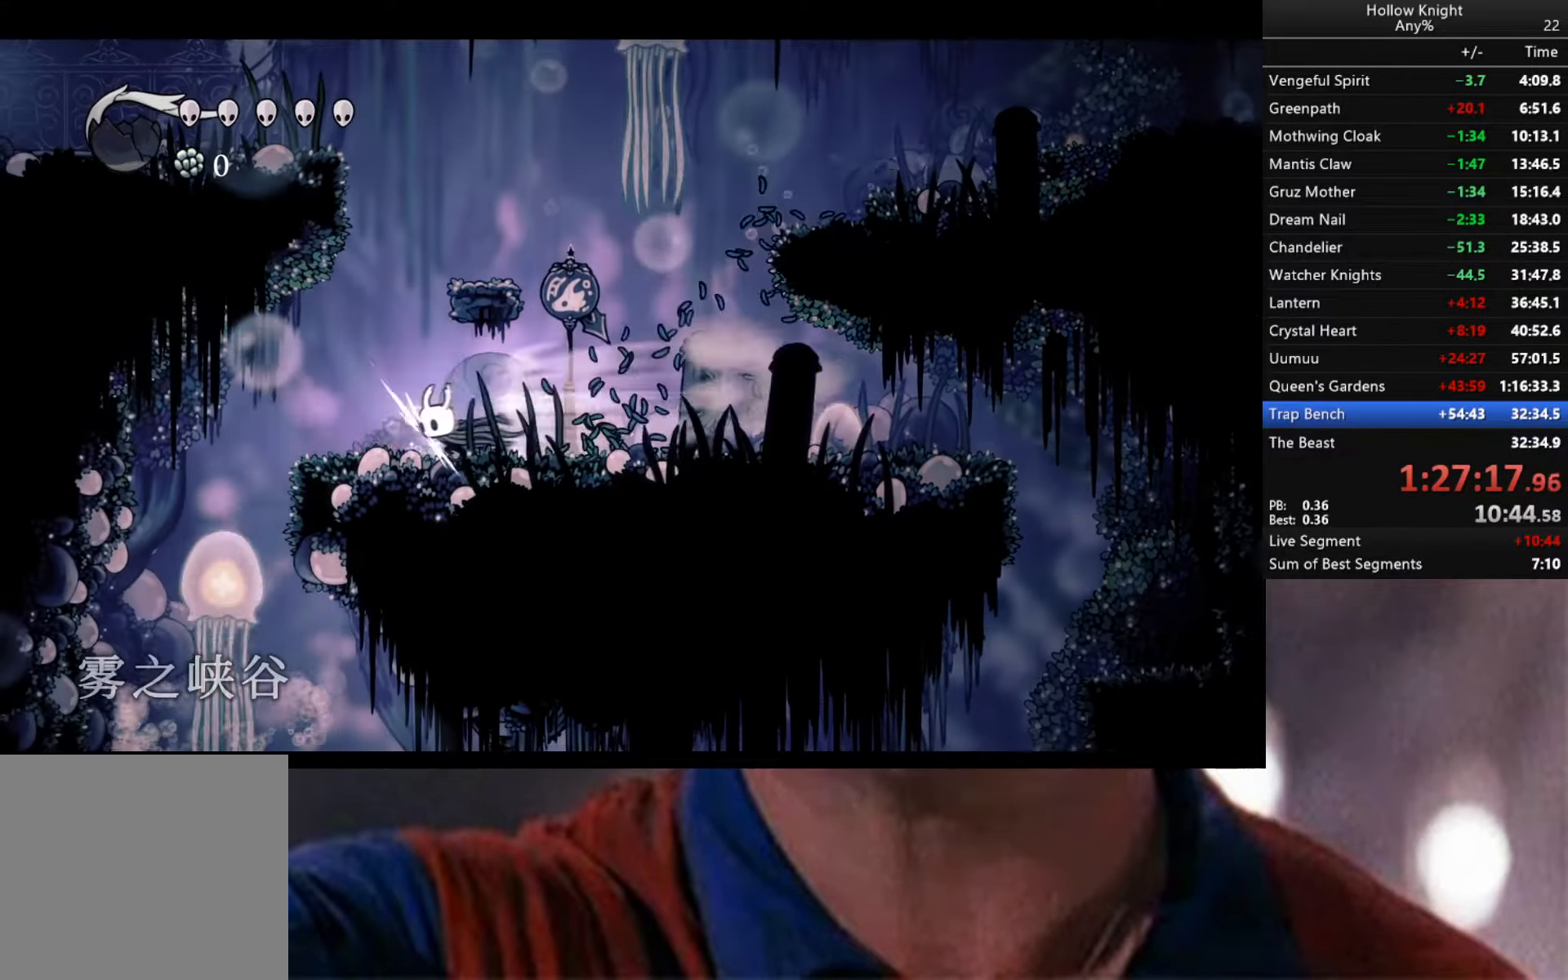
{"buttons": [], "left_stick": "right", "right_stick": "center", "events": [[17, "X", "up"], [300, "left_stick", "right"]]}
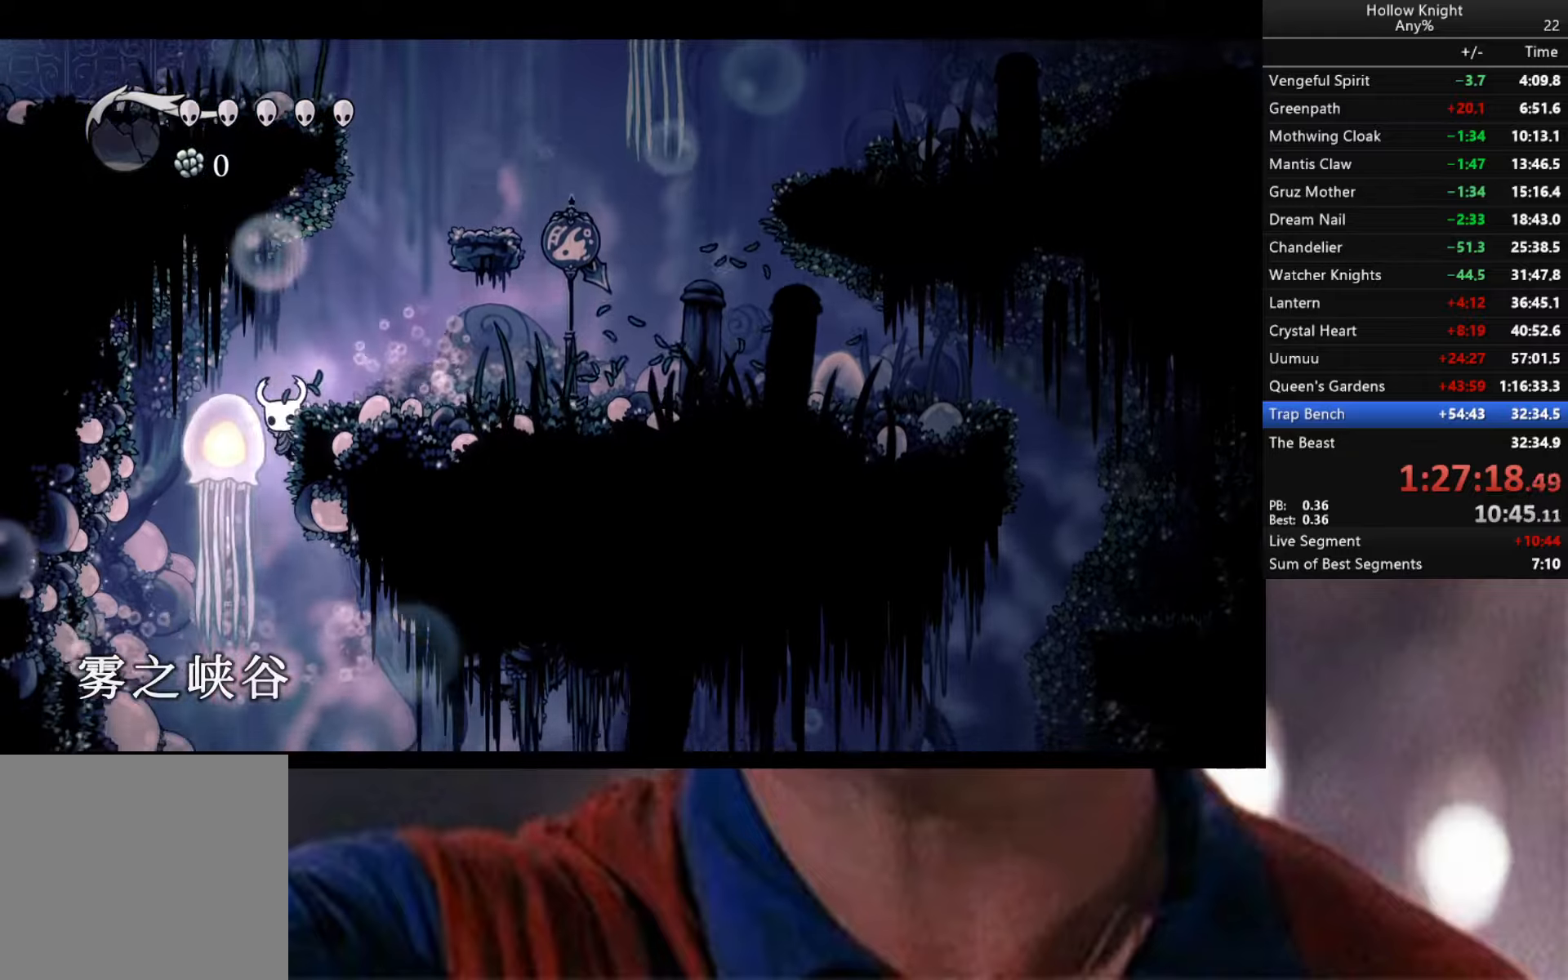
{"buttons": [], "left_stick": "right", "right_stick": "center", "events": []}
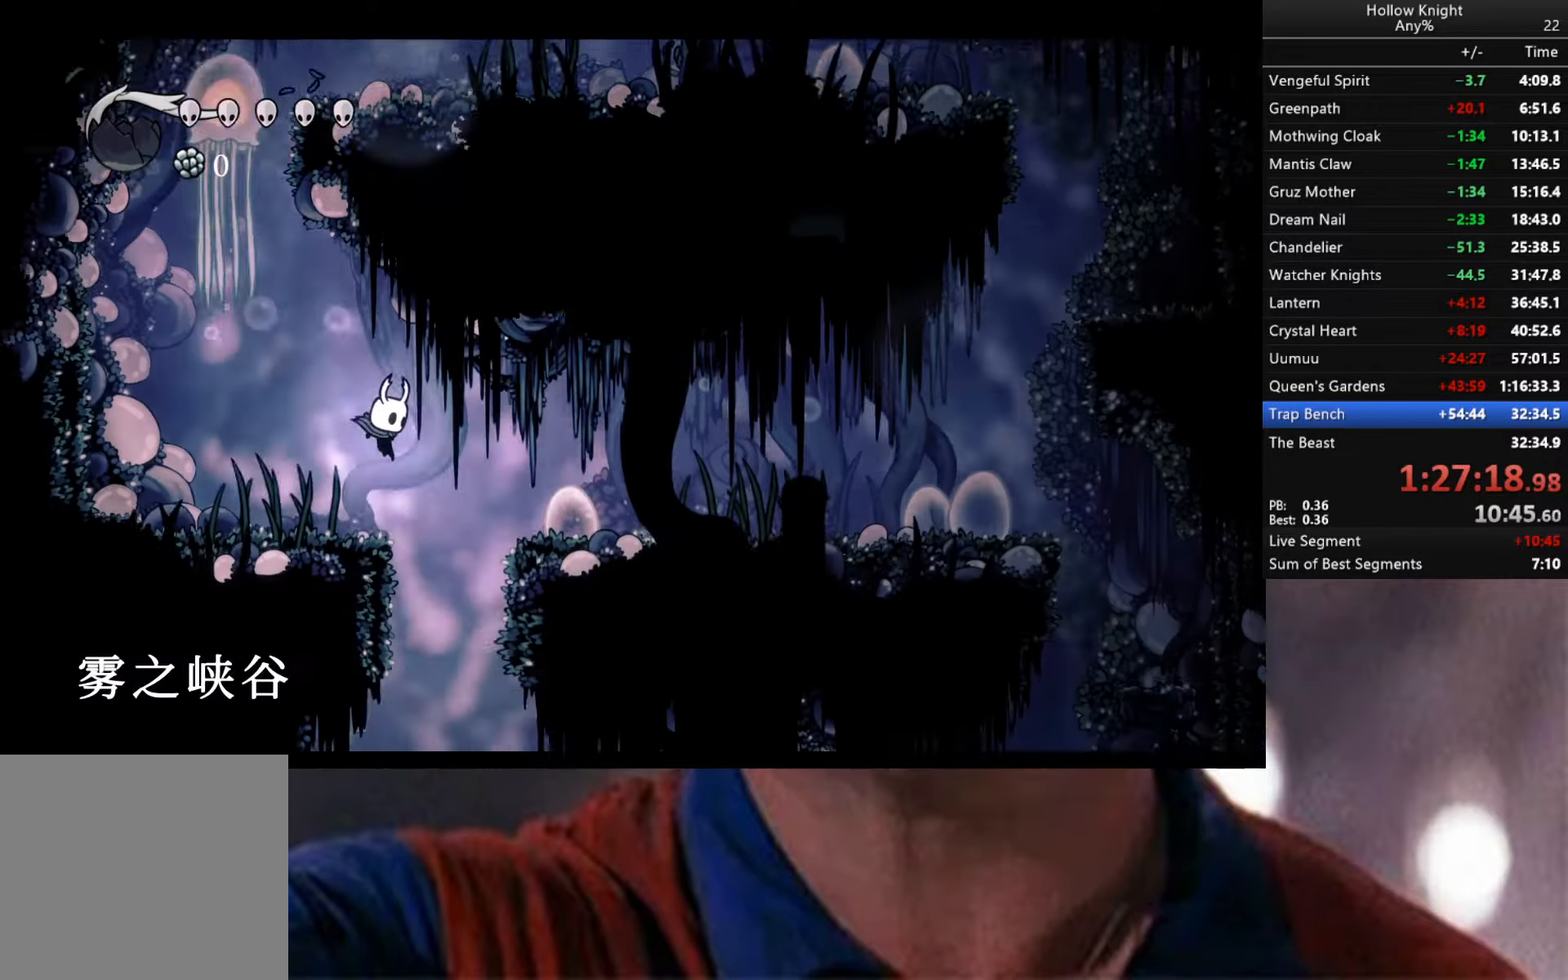
{"buttons": [], "left_stick": "center", "right_stick": "center", "events": [[50, "left_stick", "left"], [66, "R2", "down"], [200, "R2", "up"], [233, "left_stick", "center"]]}
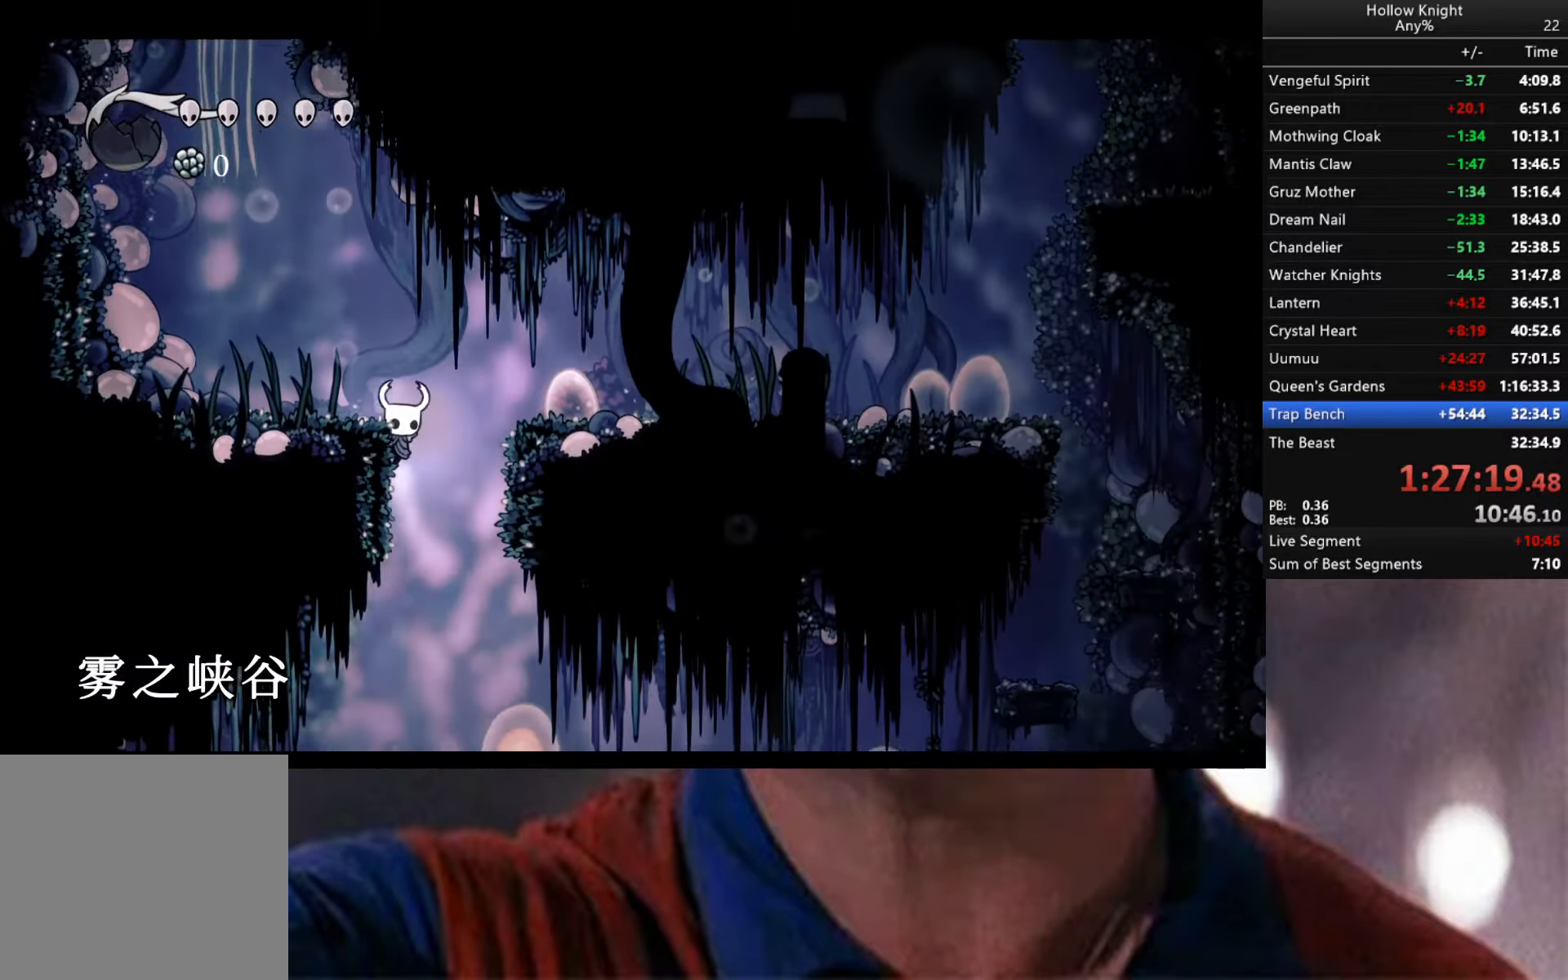
{"buttons": [], "left_stick": "left", "right_stick": "center", "events": [[233, "left_stick", "left"]]}
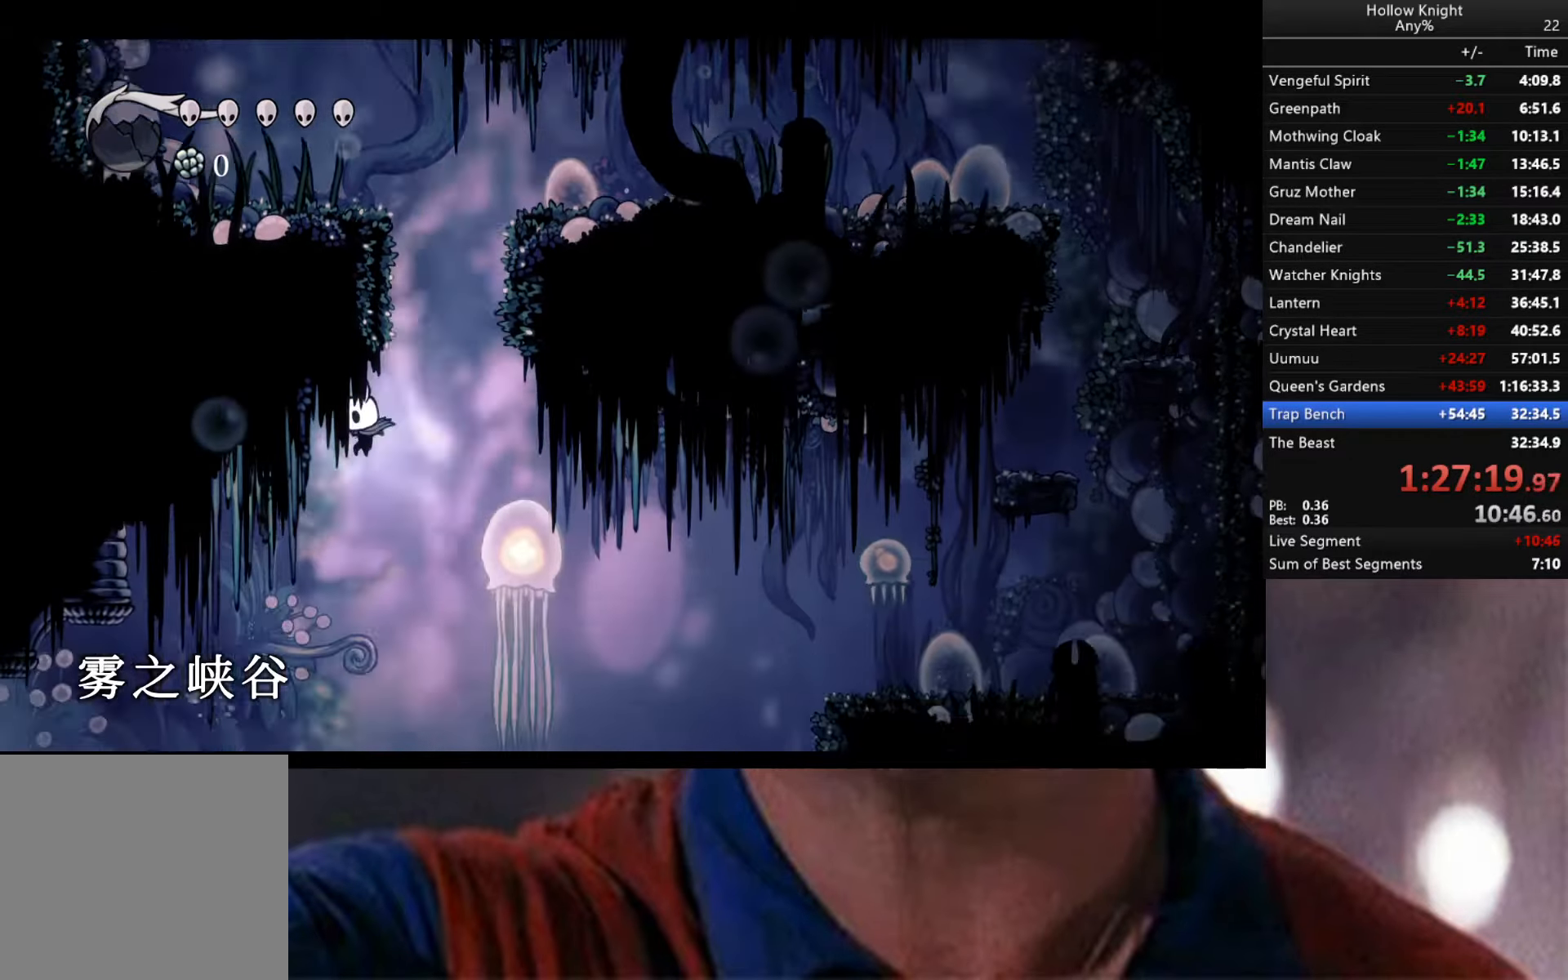
{"buttons": ["R2"], "left_stick": "left", "right_stick": "center", "events": [[250, "R2", "down"]]}
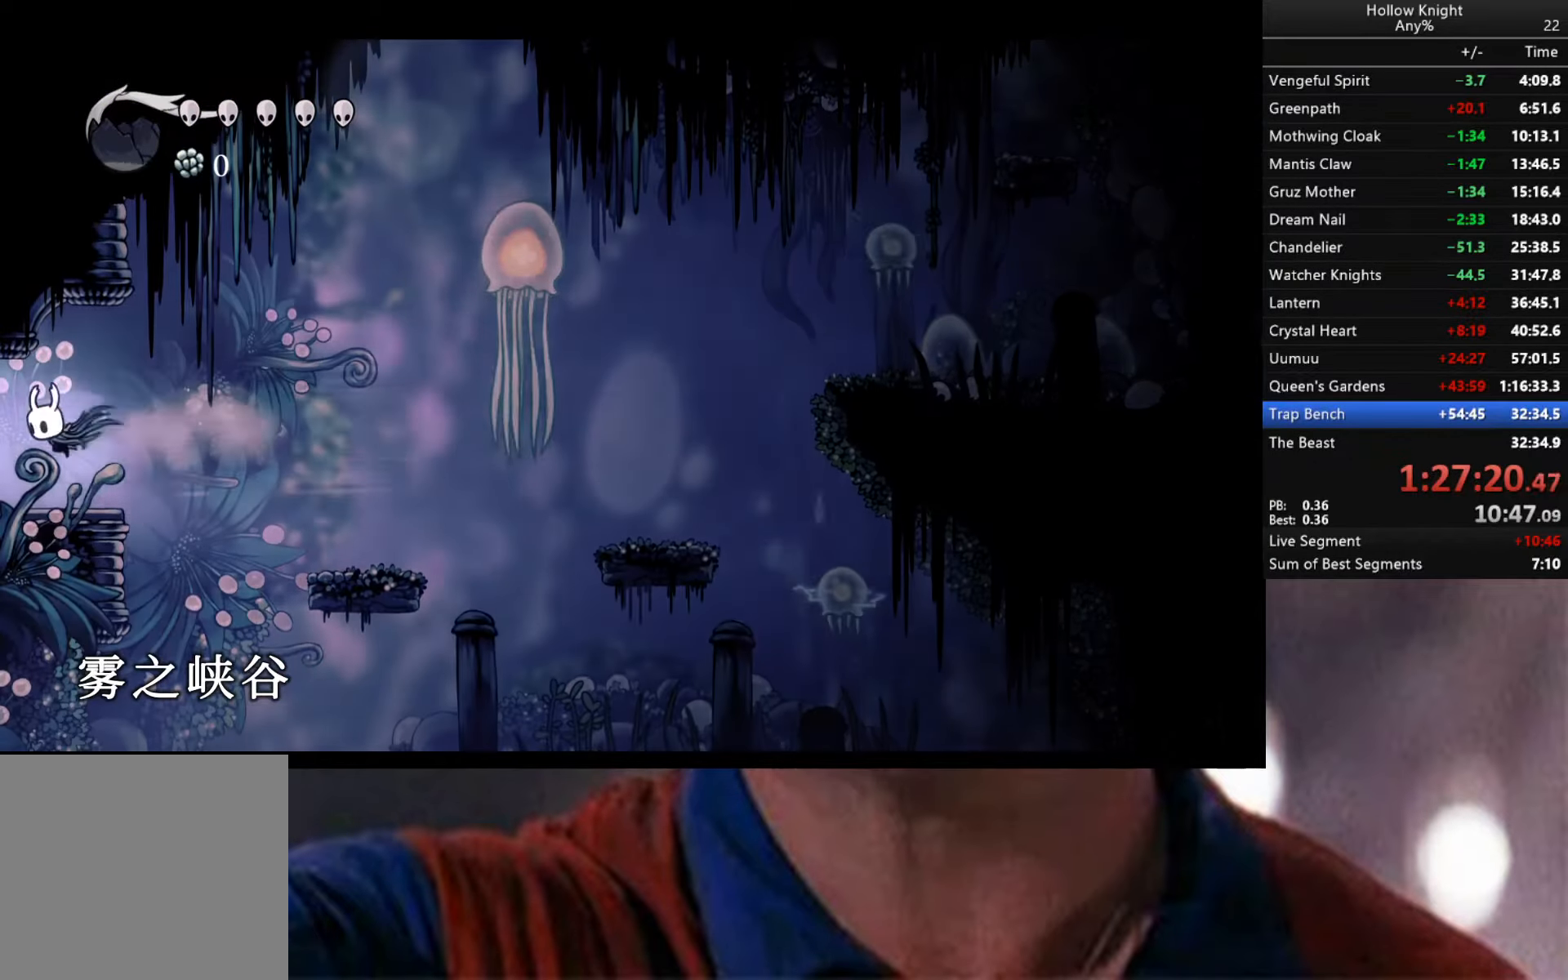
{"buttons": [], "left_stick": "left", "right_stick": "center", "events": [[183, "R2", "up"]]}
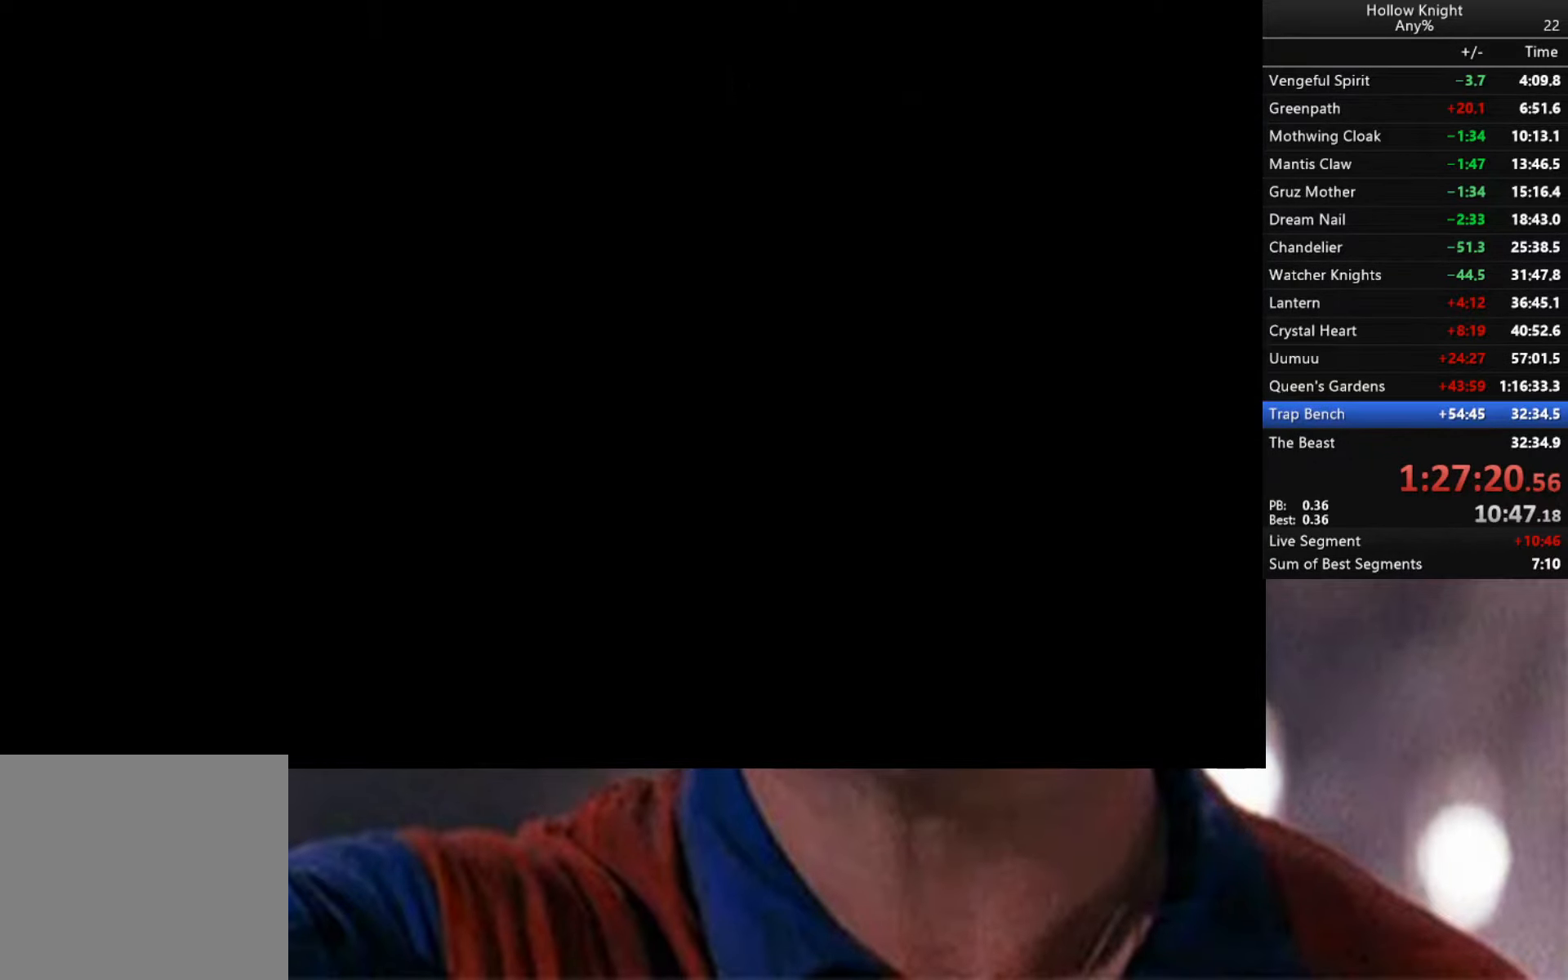
{"buttons": [], "left_stick": "left", "right_stick": "center", "events": [[66, "left_stick", "center"], [433, "left_stick", "left"]]}
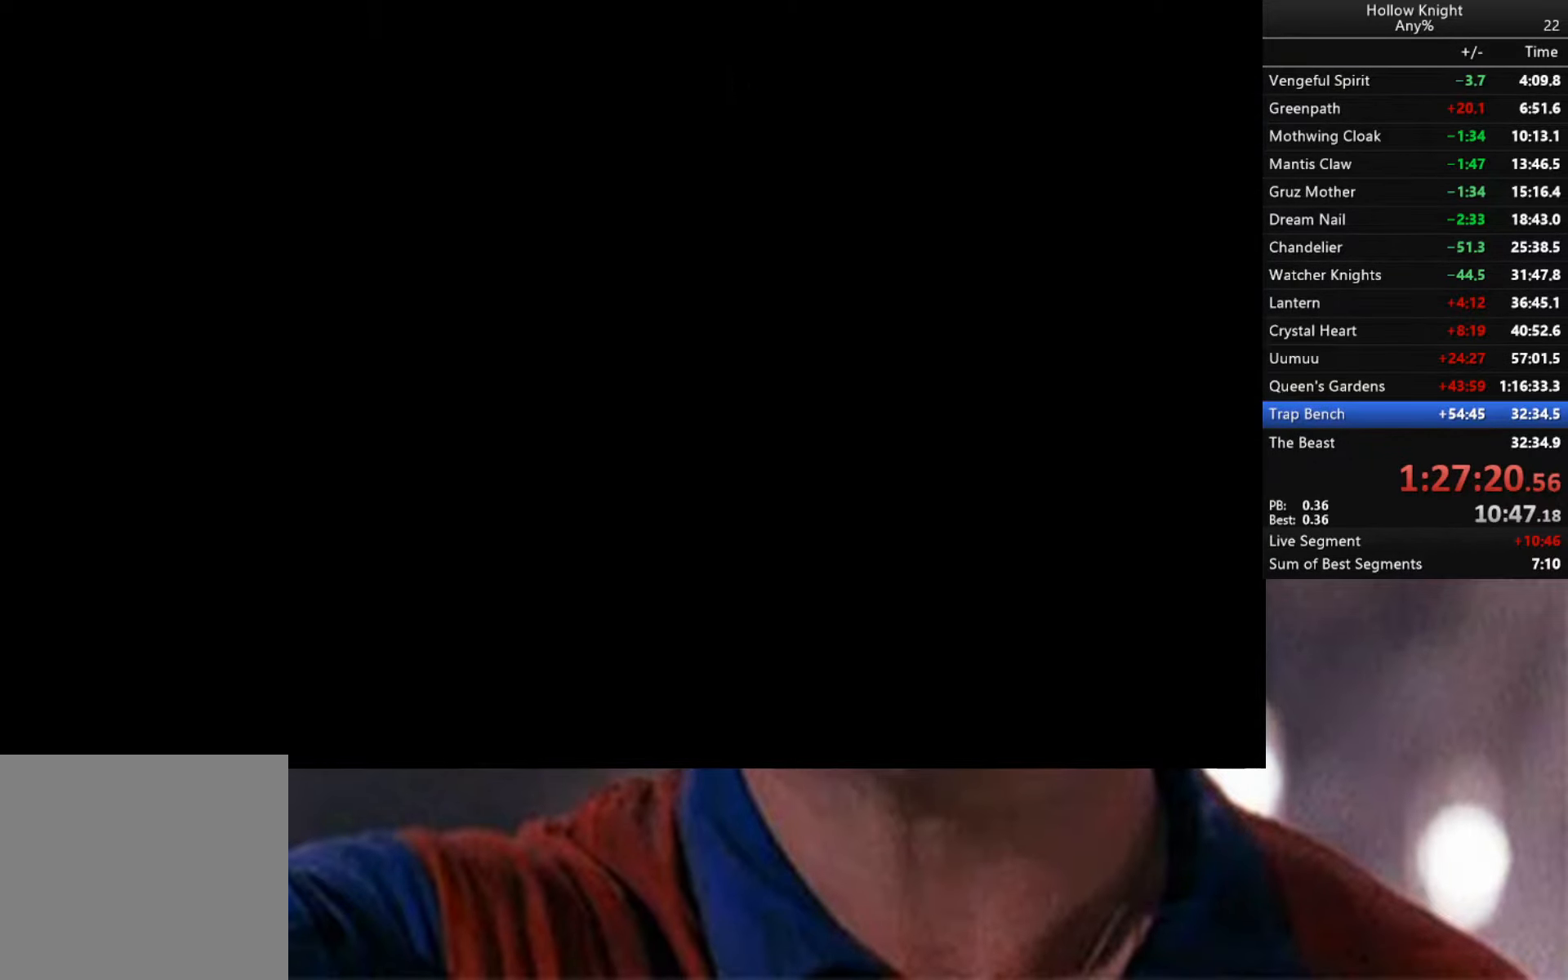
{"buttons": [], "left_stick": "center", "right_stick": "center", "events": [[150, "left_stick", "center"]]}
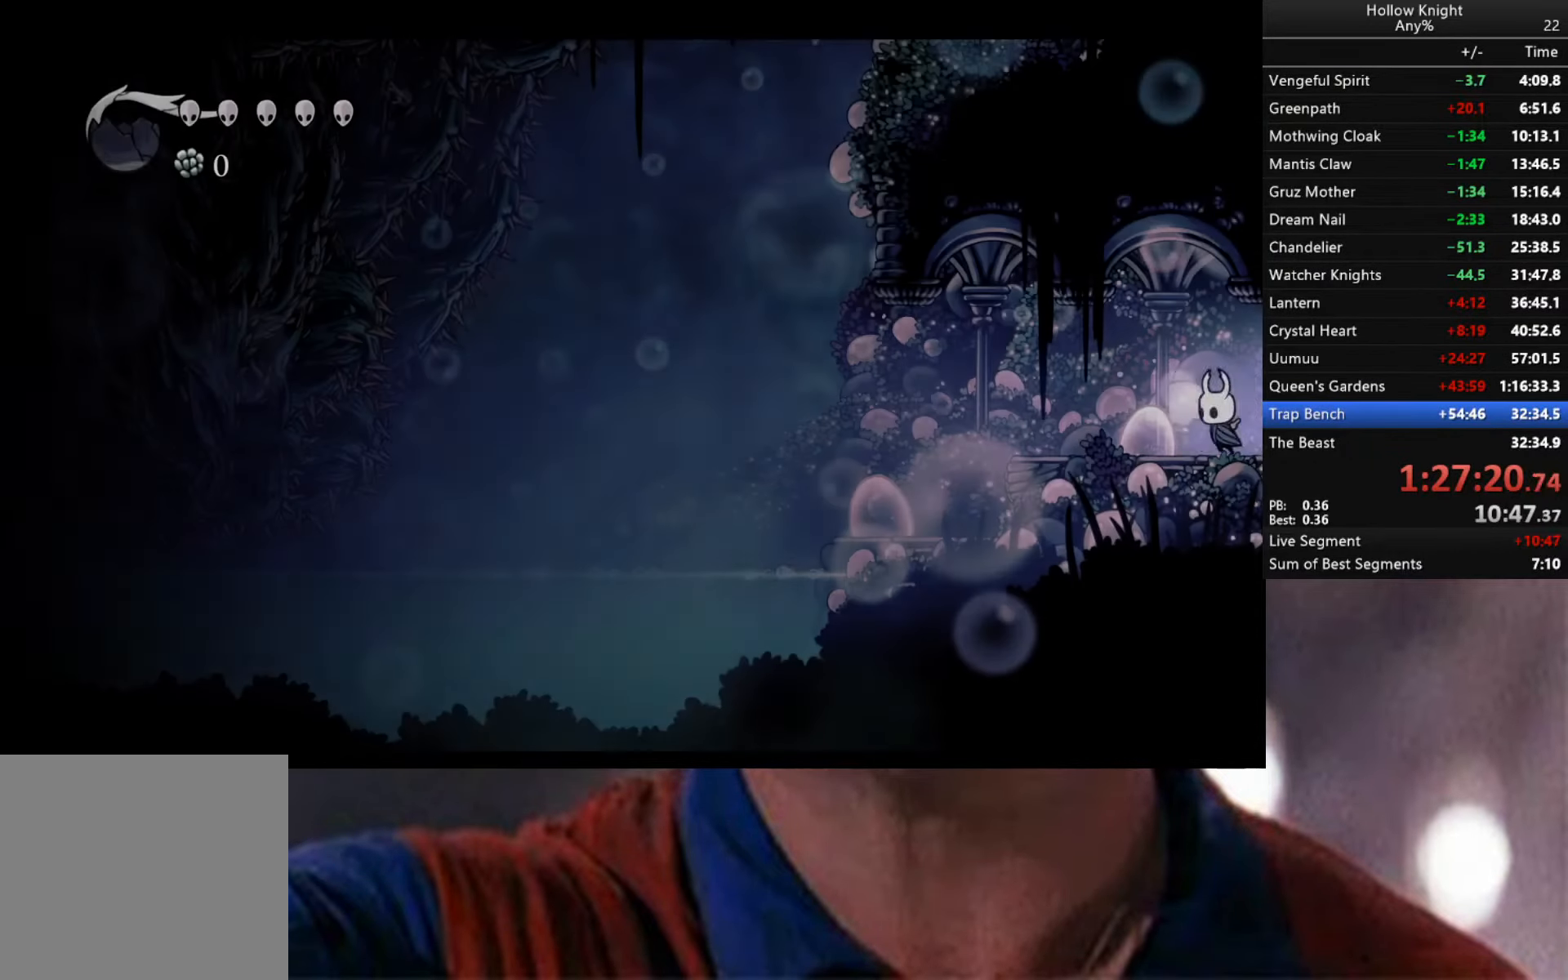
{"buttons": [], "left_stick": "left", "right_stick": "center", "events": [[266, "left_stick", "left"]]}
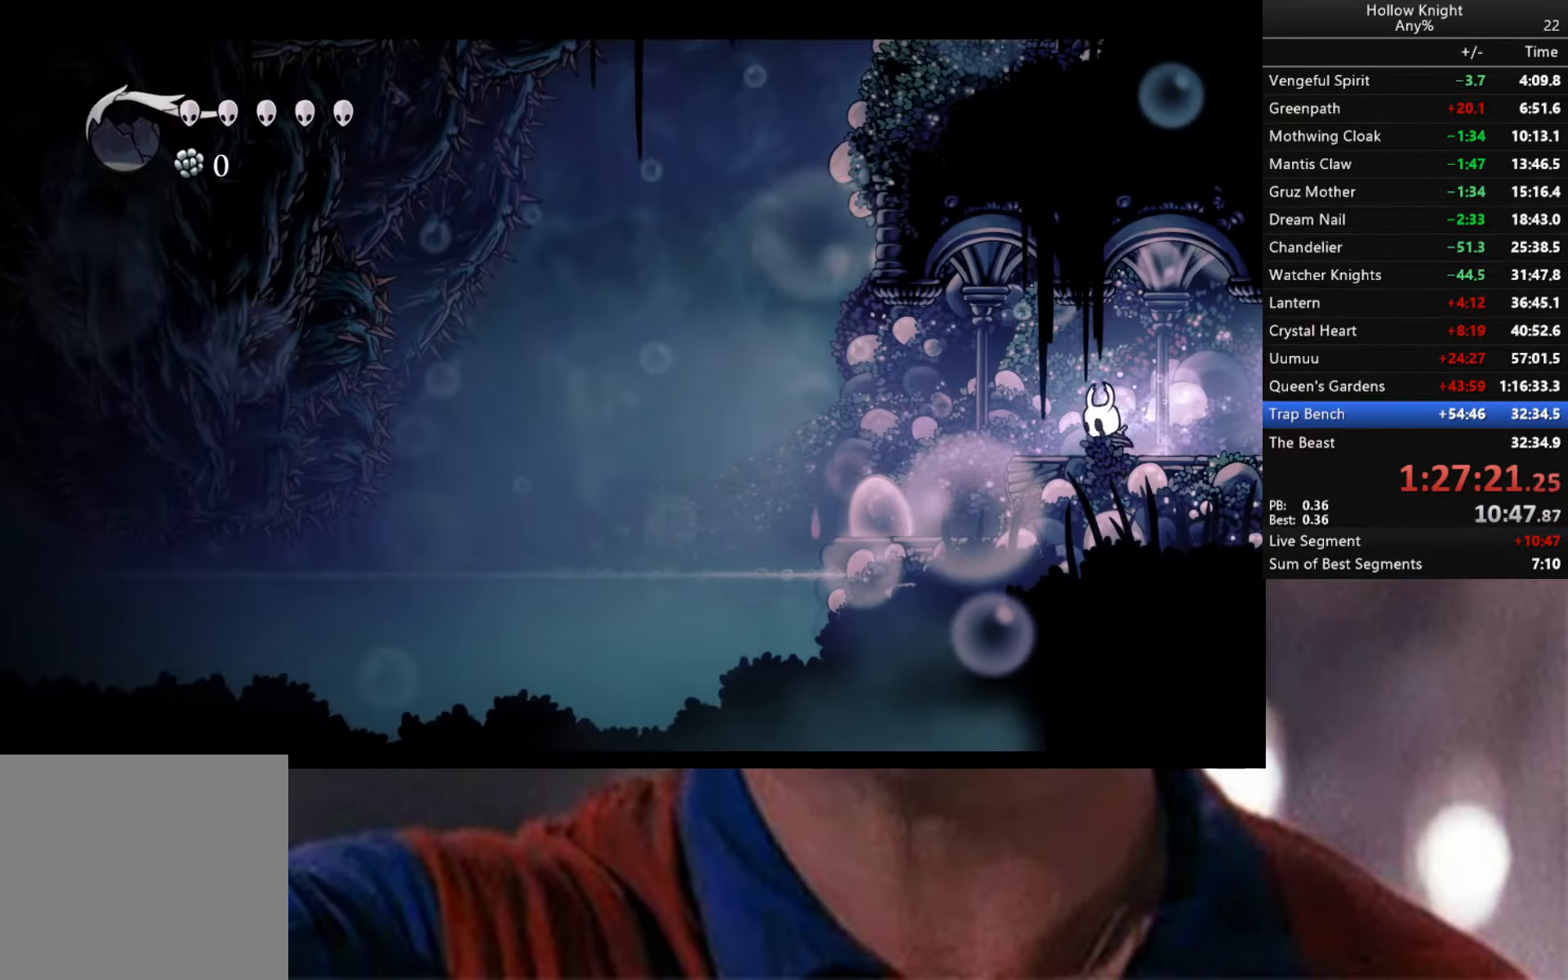
{"buttons": [], "left_stick": "left", "right_stick": "center", "events": []}
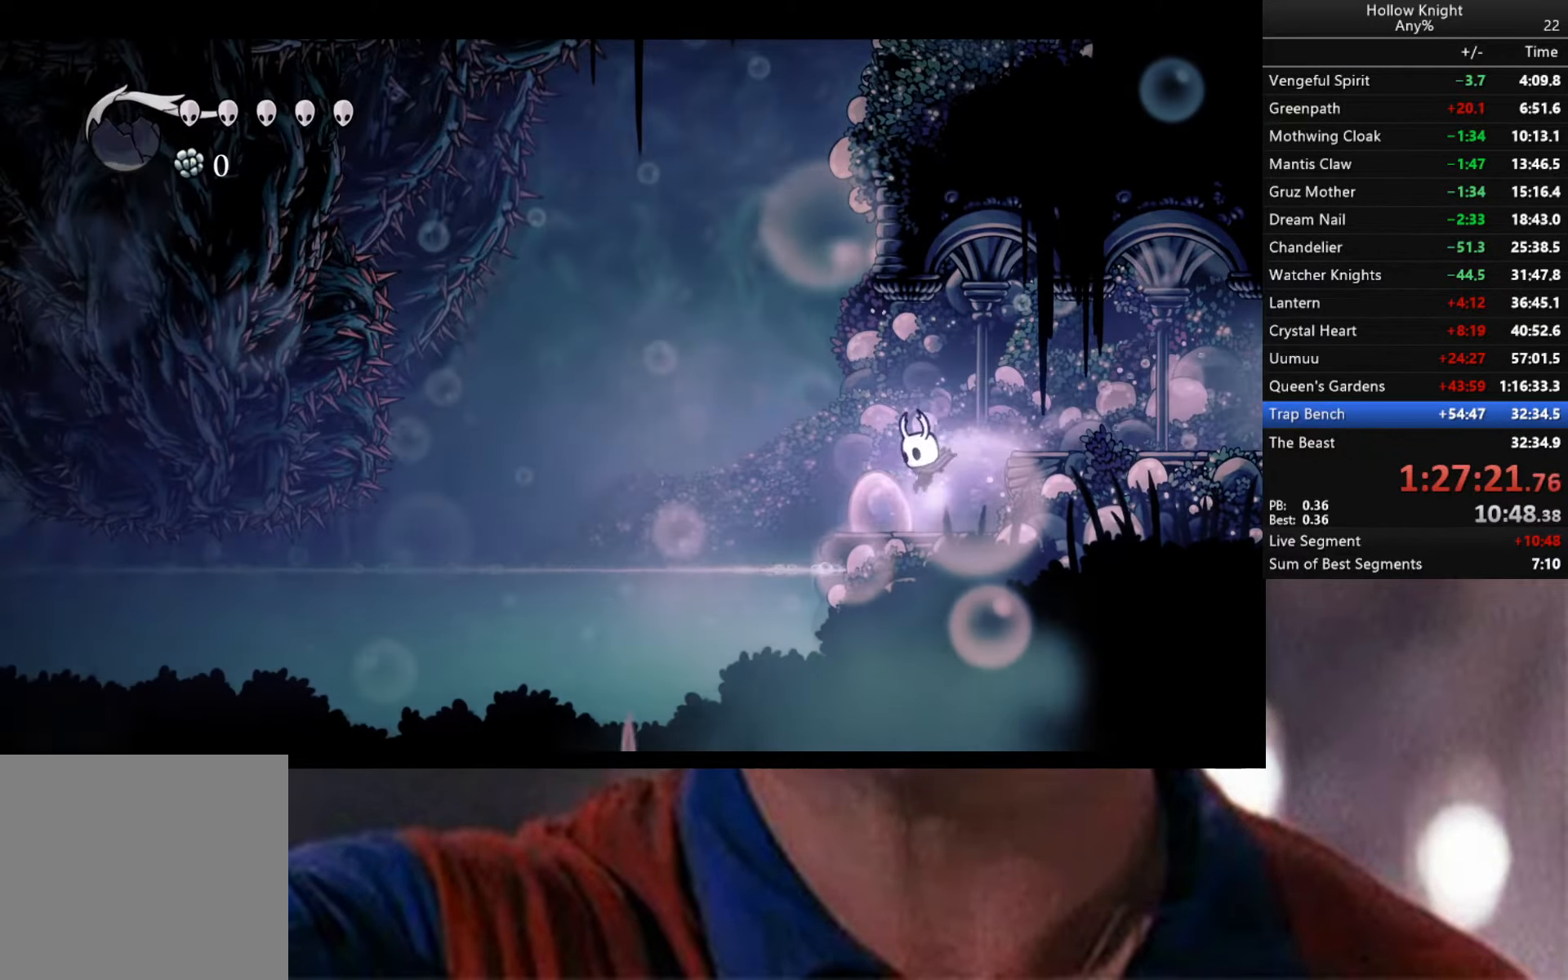
{"buttons": [], "left_stick": "left", "right_stick": "center", "events": [[100, "left_stick", "center"], [300, "left_stick", "left"], [383, "A", "down"], [450, "A", "up"]]}
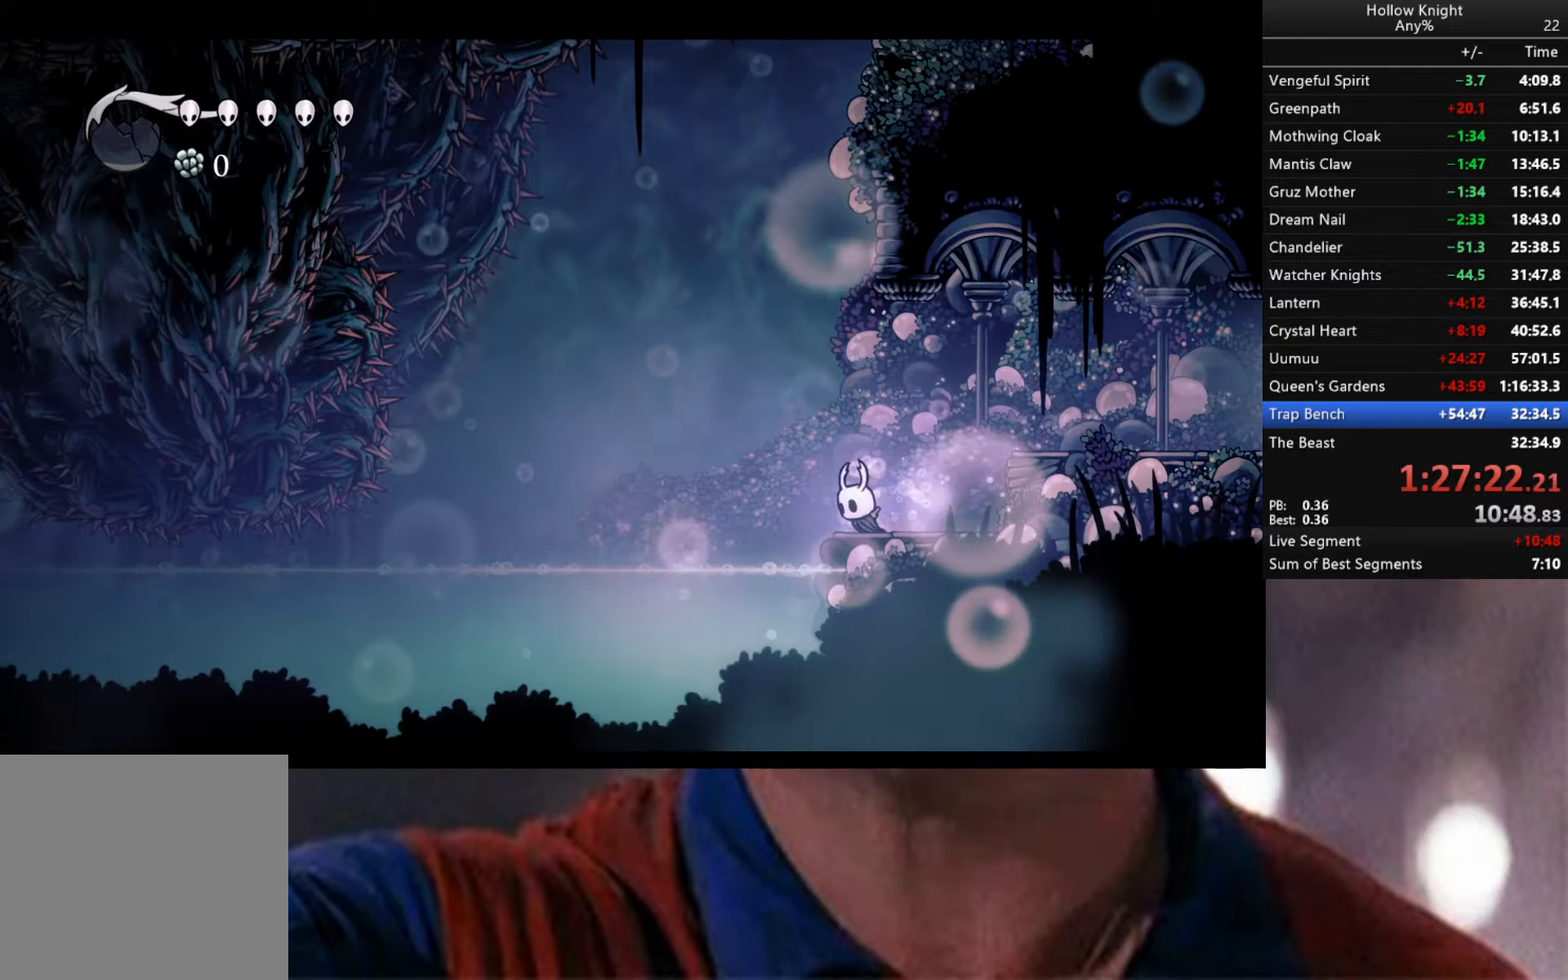
{"buttons": [], "left_stick": "down-right", "right_stick": "center", "events": [[183, "left_stick", "down-right"], [283, "R2", "down"], [450, "R2", "up"]]}
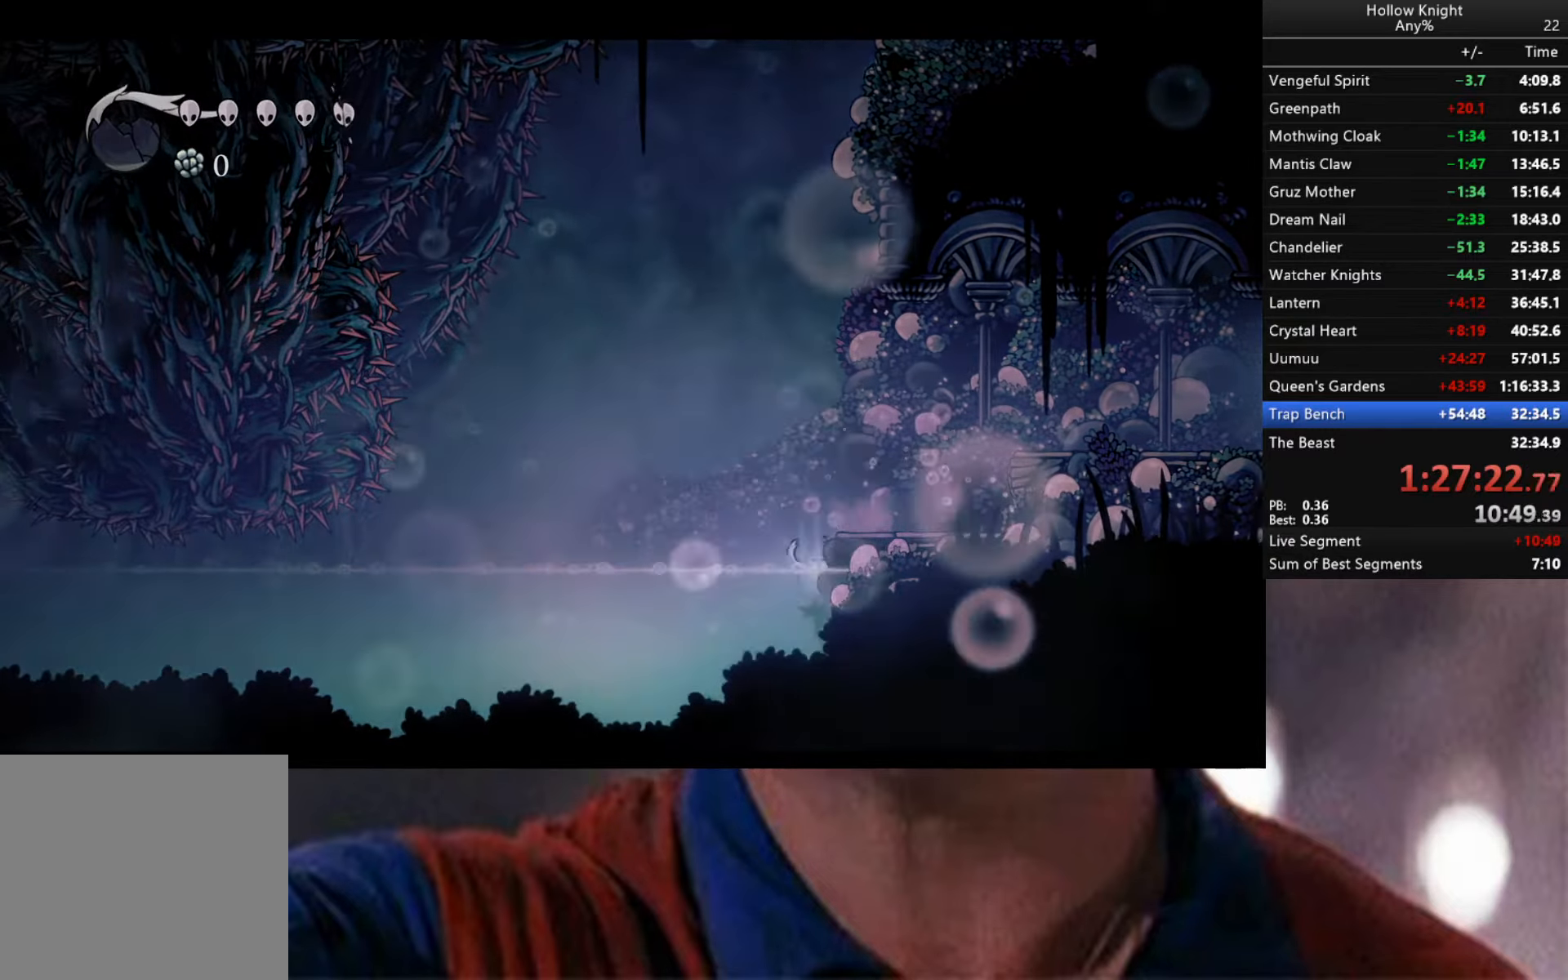
{"buttons": [], "left_stick": "down-right", "right_stick": "center", "events": [[17, "L2", "down"], [150, "L2", "up"]]}
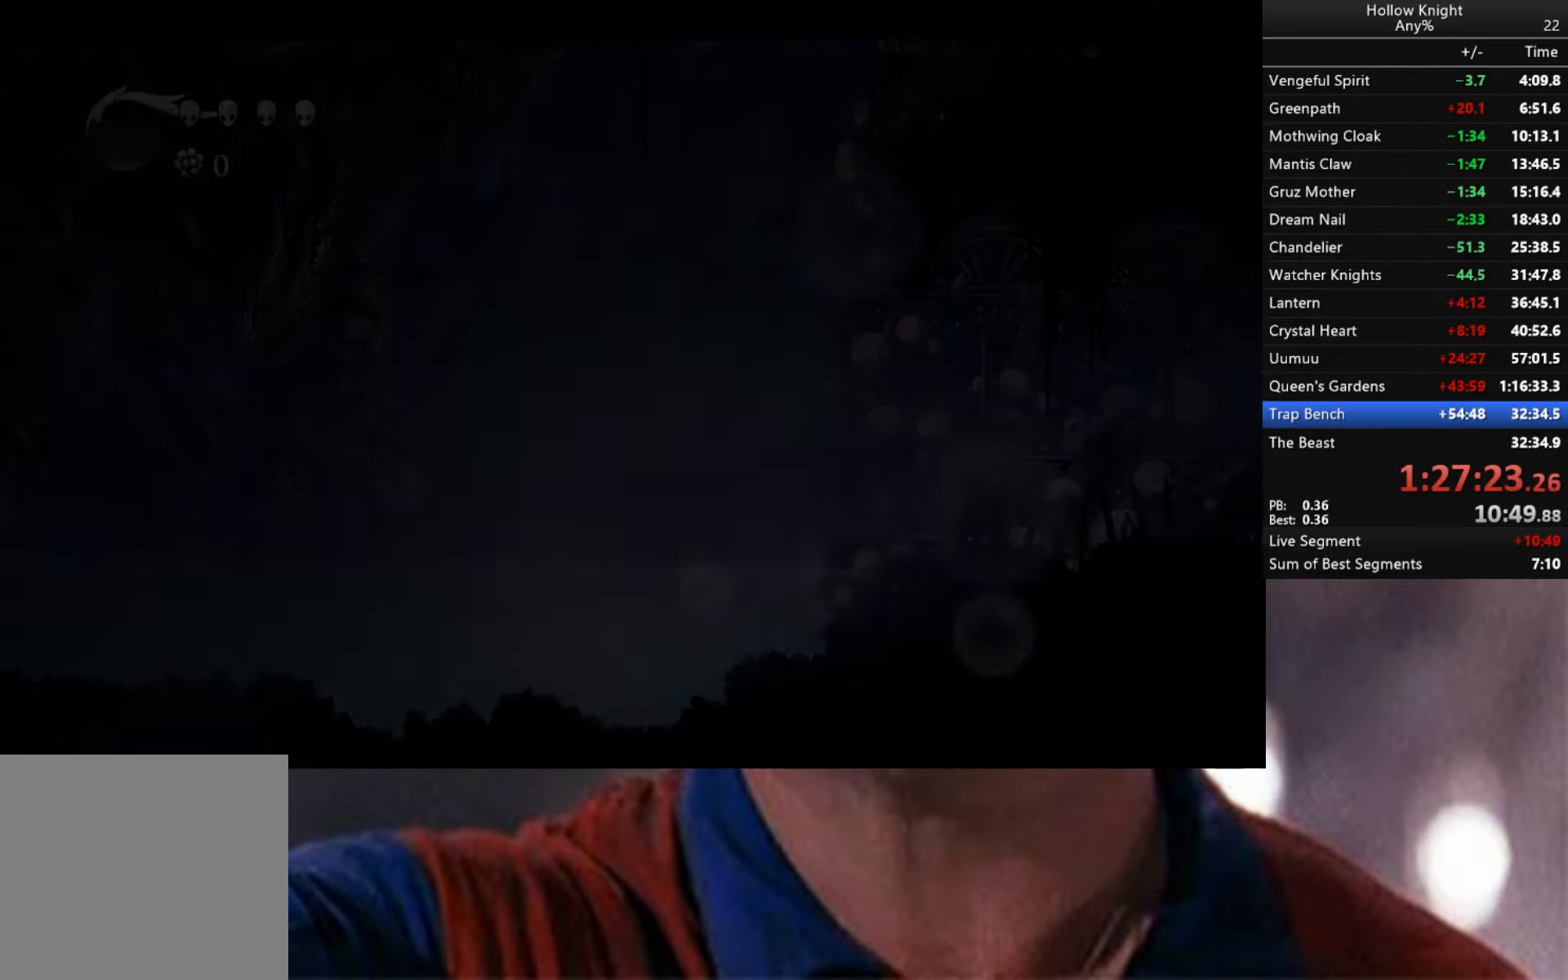
{"buttons": [], "left_stick": "center", "right_stick": "center", "events": [[17, "left_stick", "center"]]}
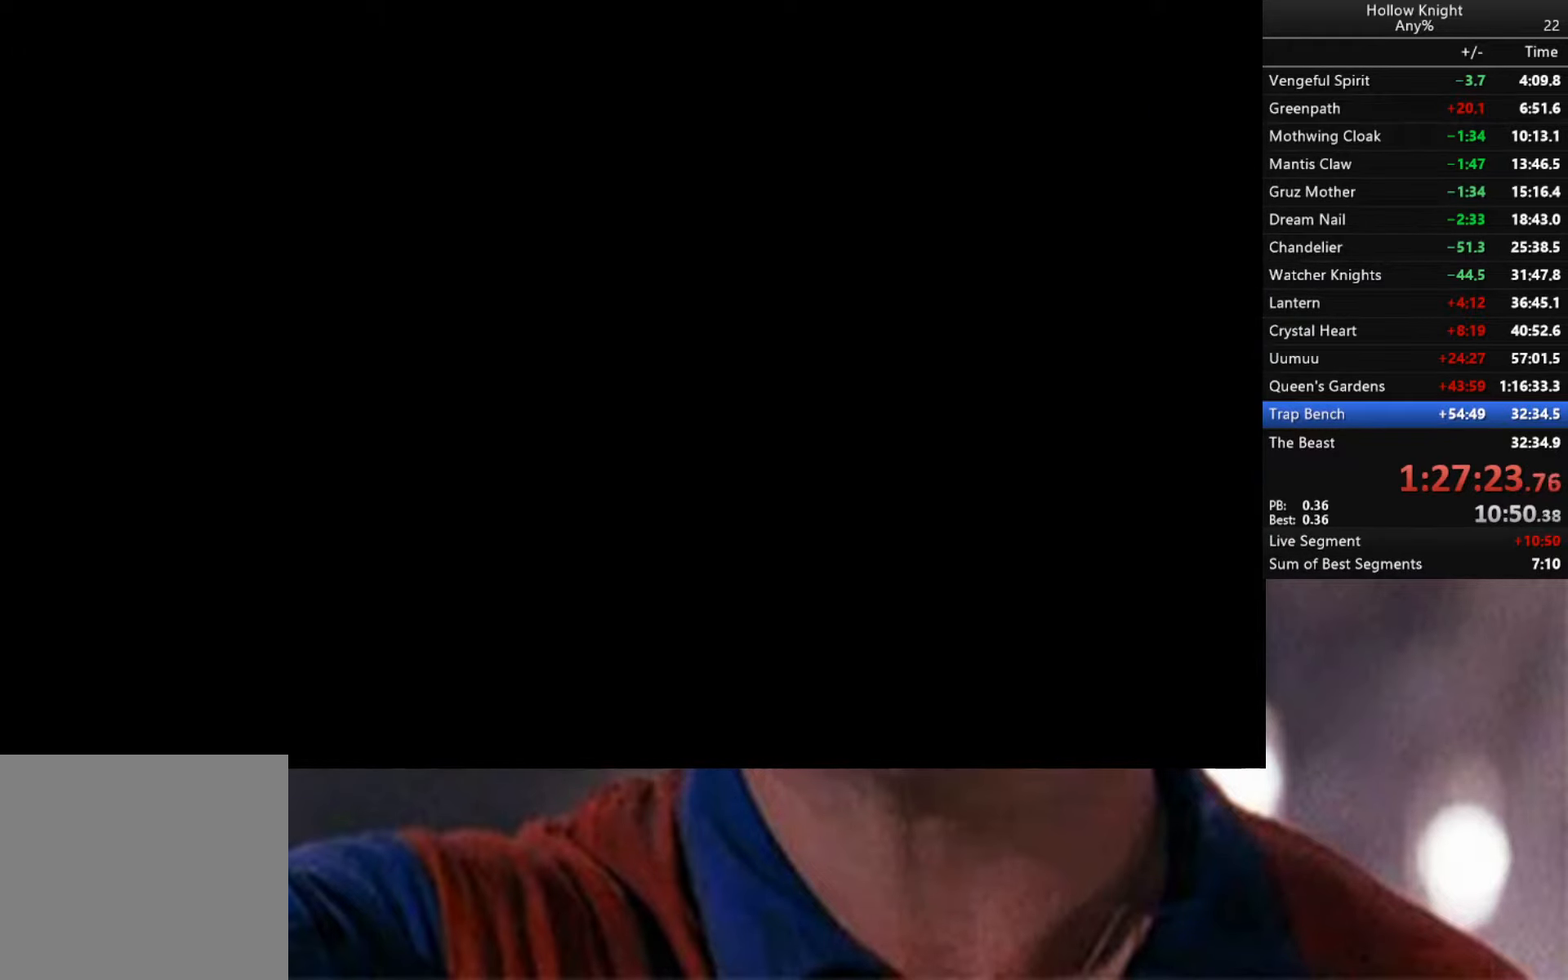
{"buttons": [], "left_stick": "center", "right_stick": "center", "events": []}
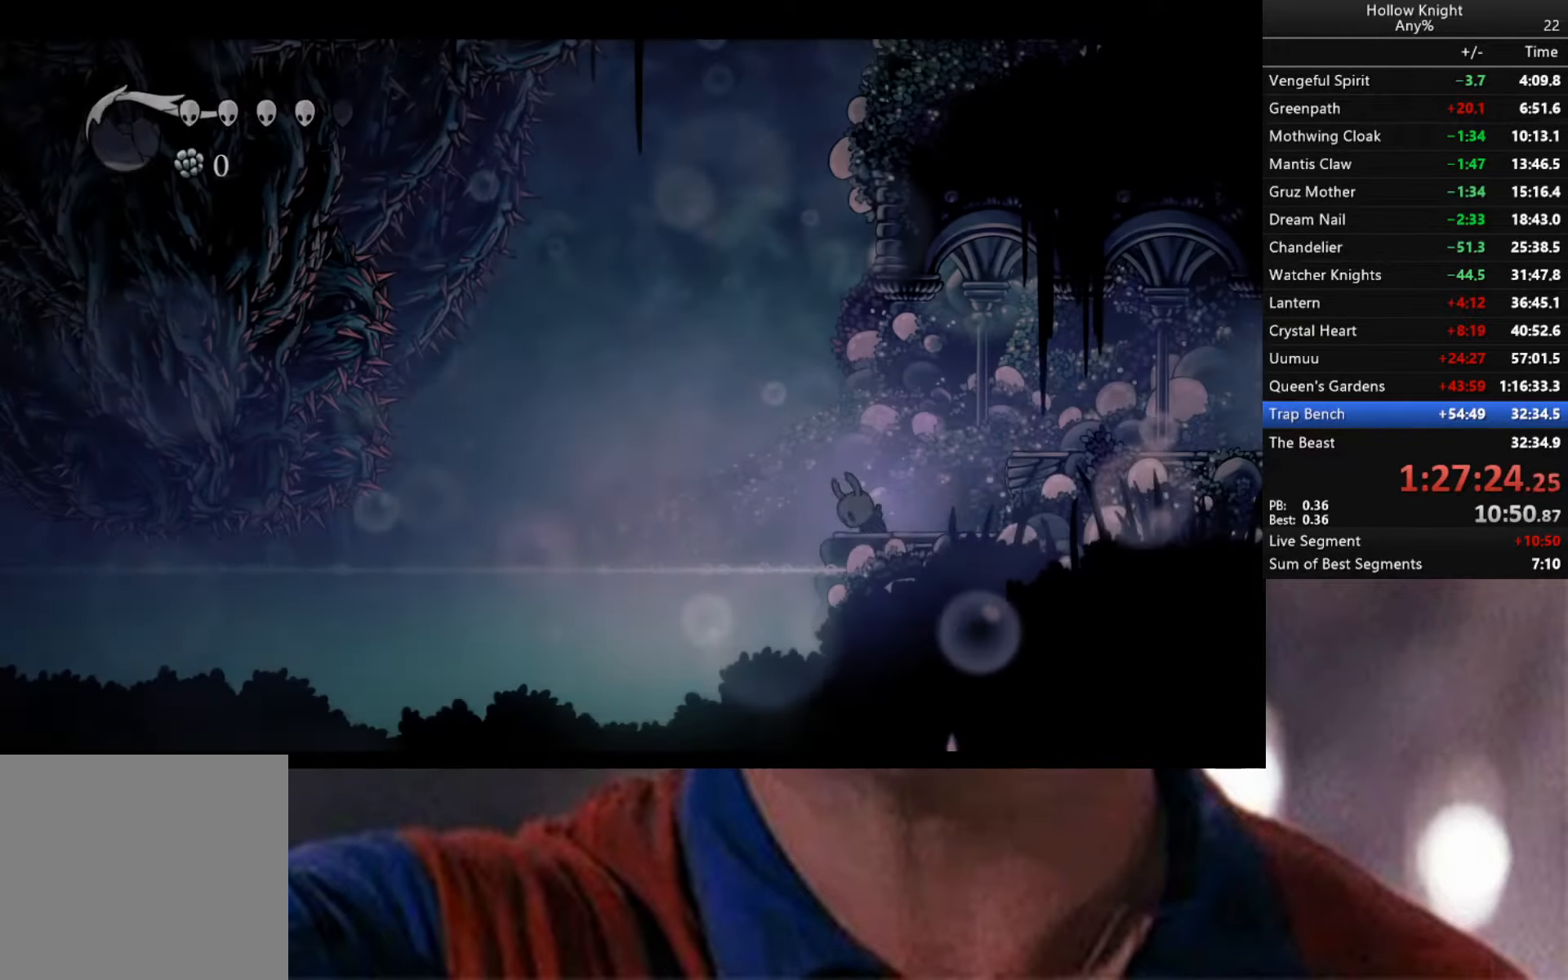
{"buttons": [], "left_stick": "center", "right_stick": "center", "events": []}
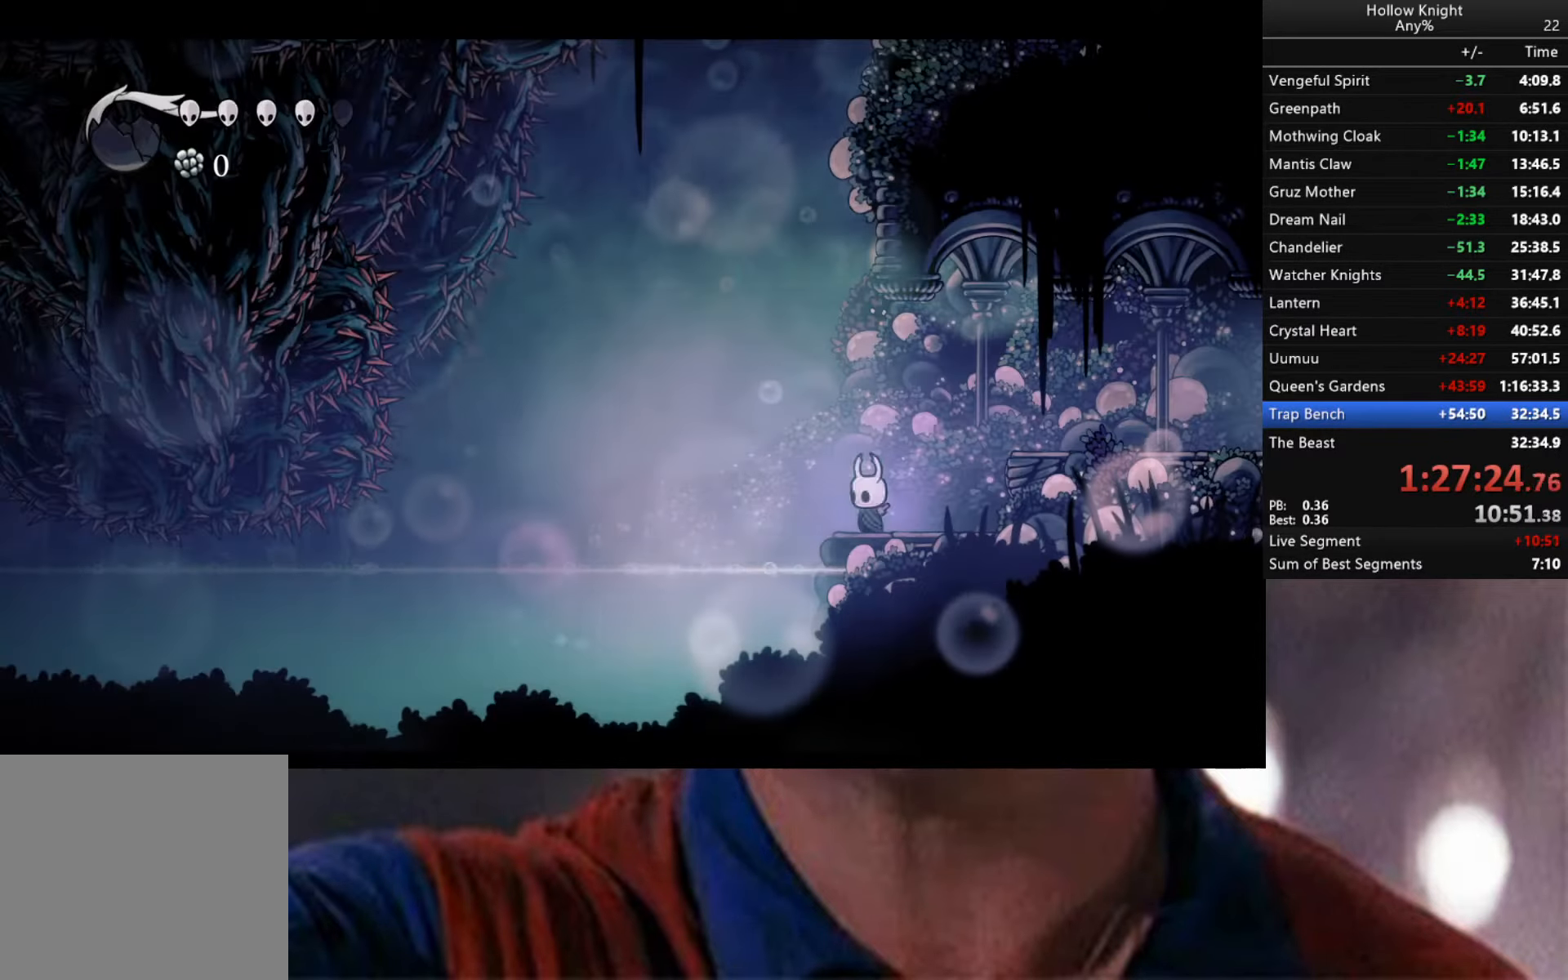
{"buttons": [], "left_stick": "down", "right_stick": "center", "events": [[33, "left_stick", "left"], [83, "A", "down"], [117, "R2", "down"], [183, "A", "up"], [200, "R2", "up"], [400, "left_stick", "down"]]}
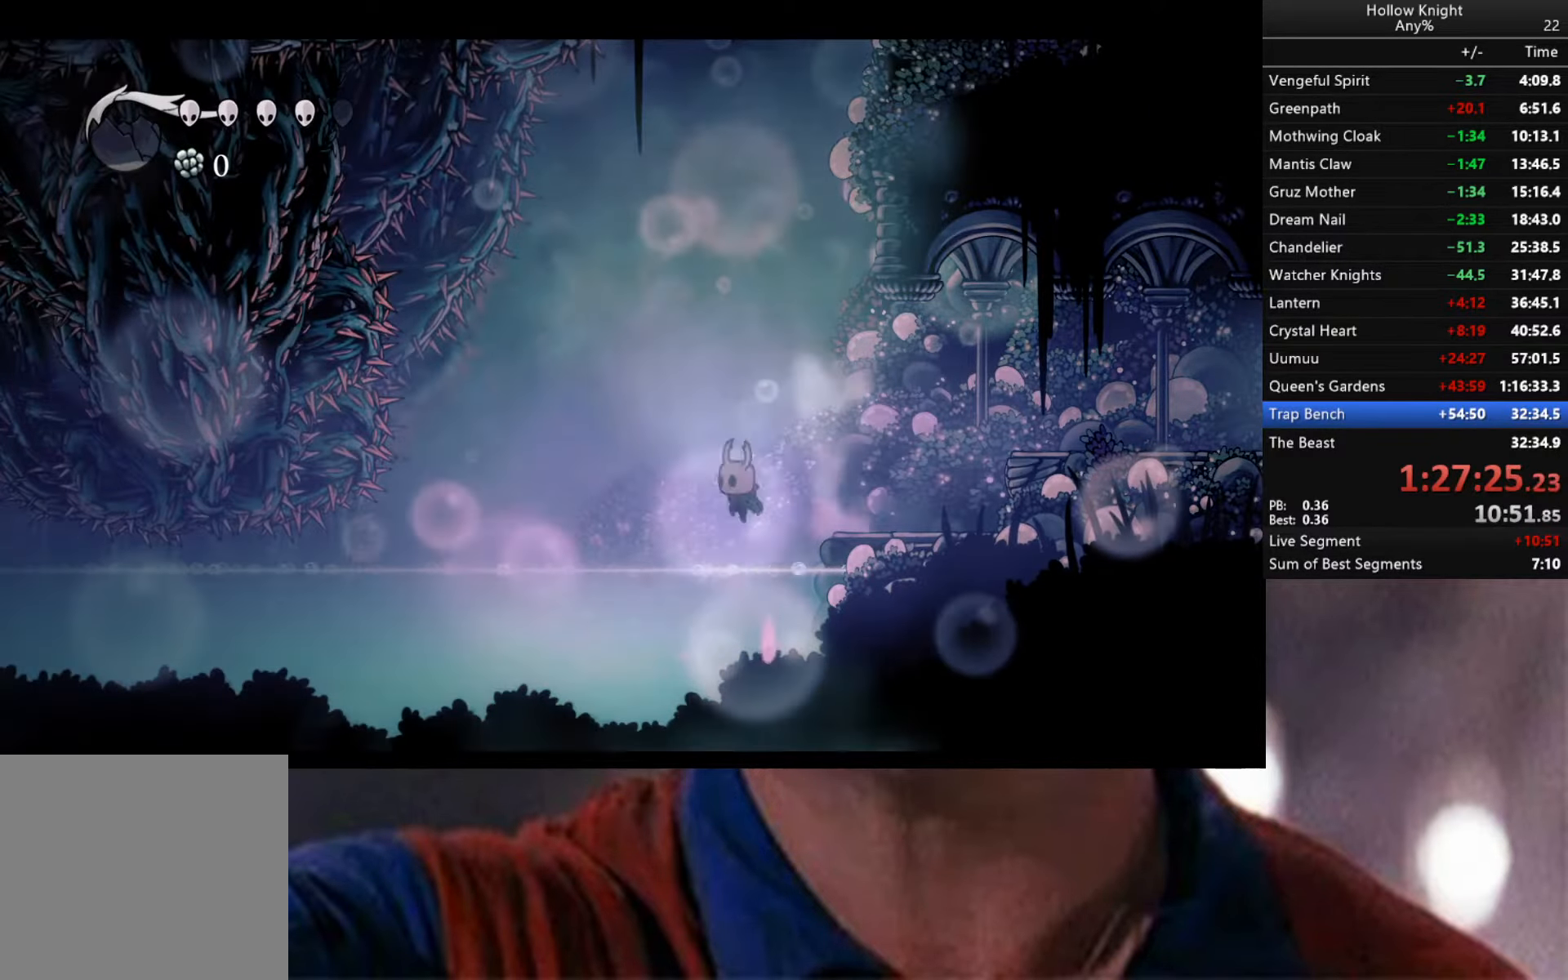
{"buttons": [], "left_stick": "down-right", "right_stick": "center", "events": [[17, "R2", "down"], [17, "left_stick", "down-right"], [250, "R2", "up"]]}
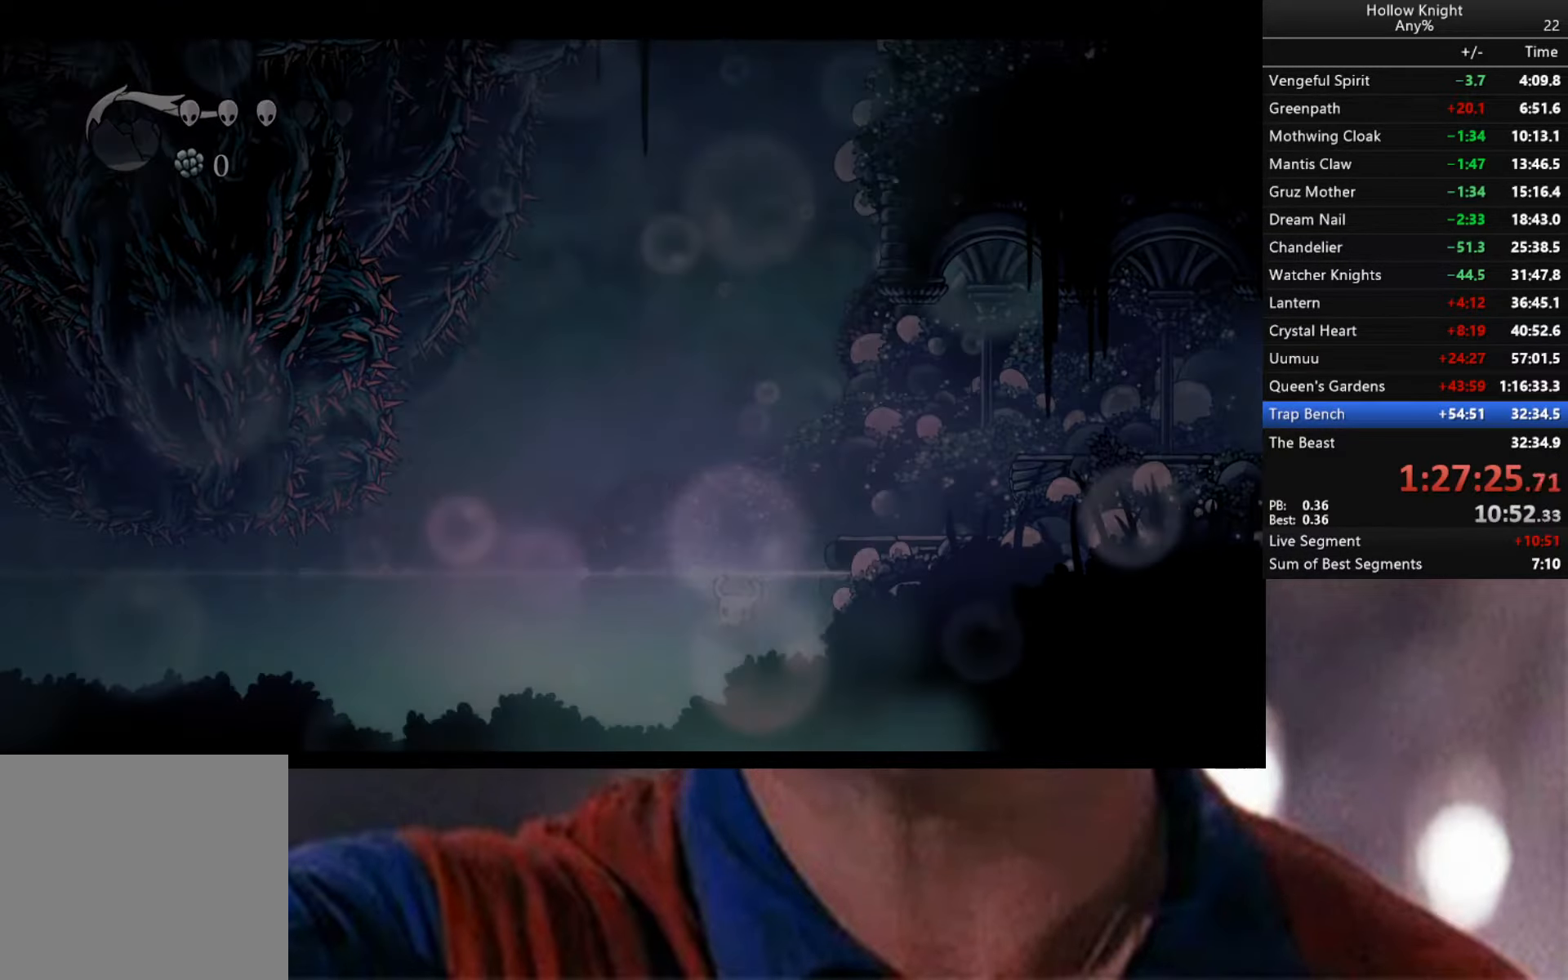
{"buttons": [], "left_stick": "center", "right_stick": "center", "events": [[183, "left_stick", "center"]]}
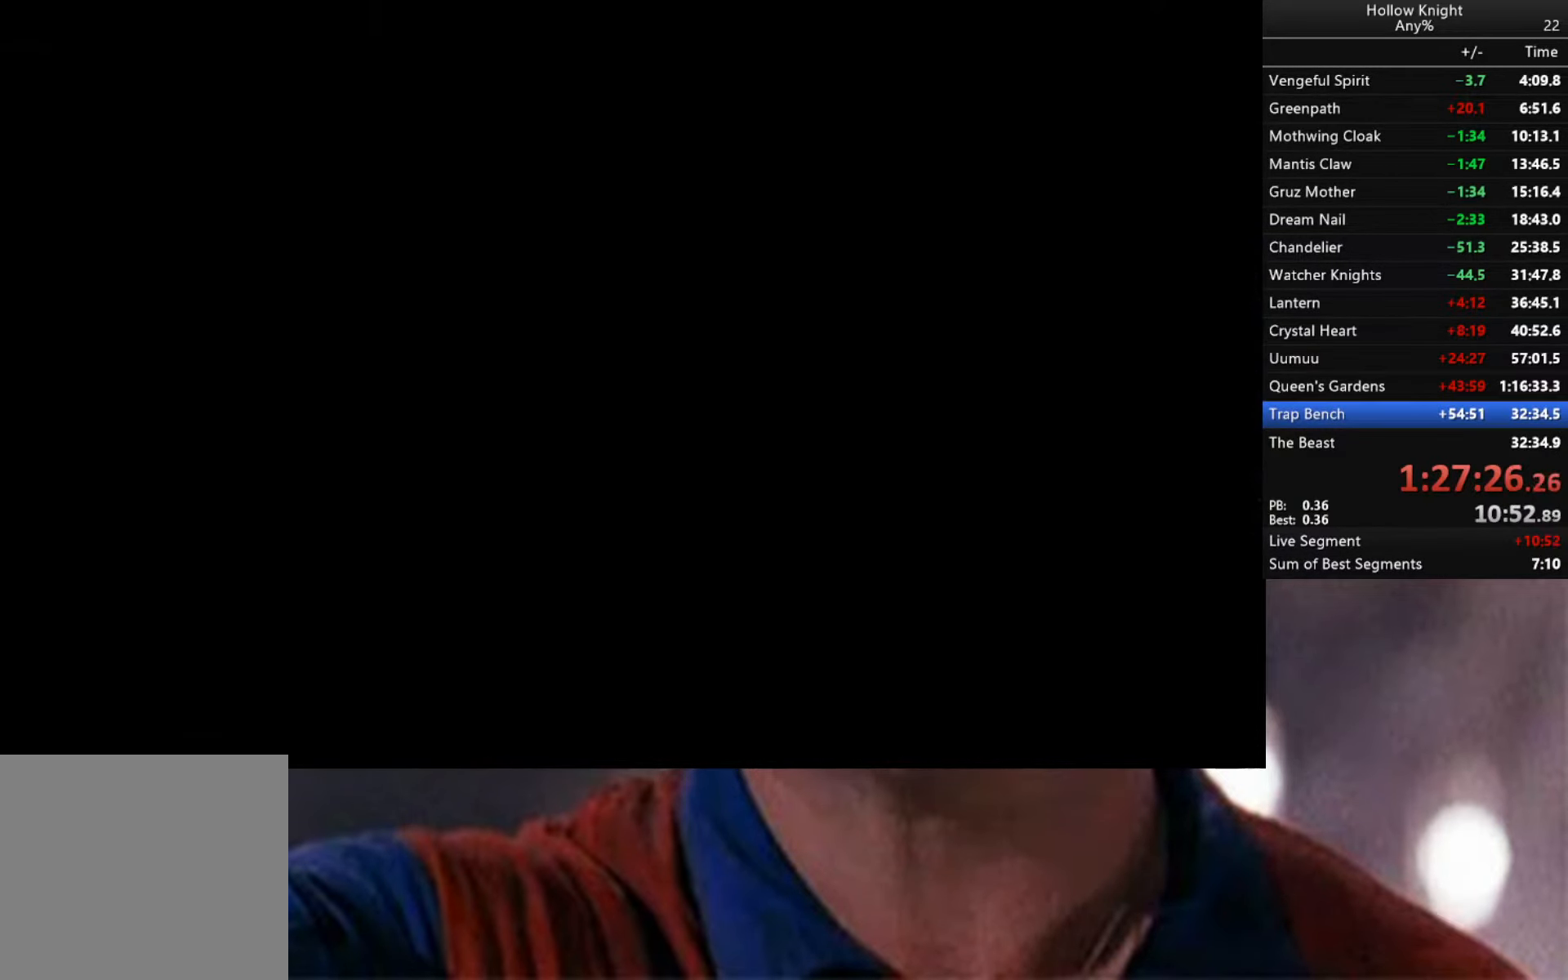
{"buttons": [], "left_stick": "center", "right_stick": "center", "events": []}
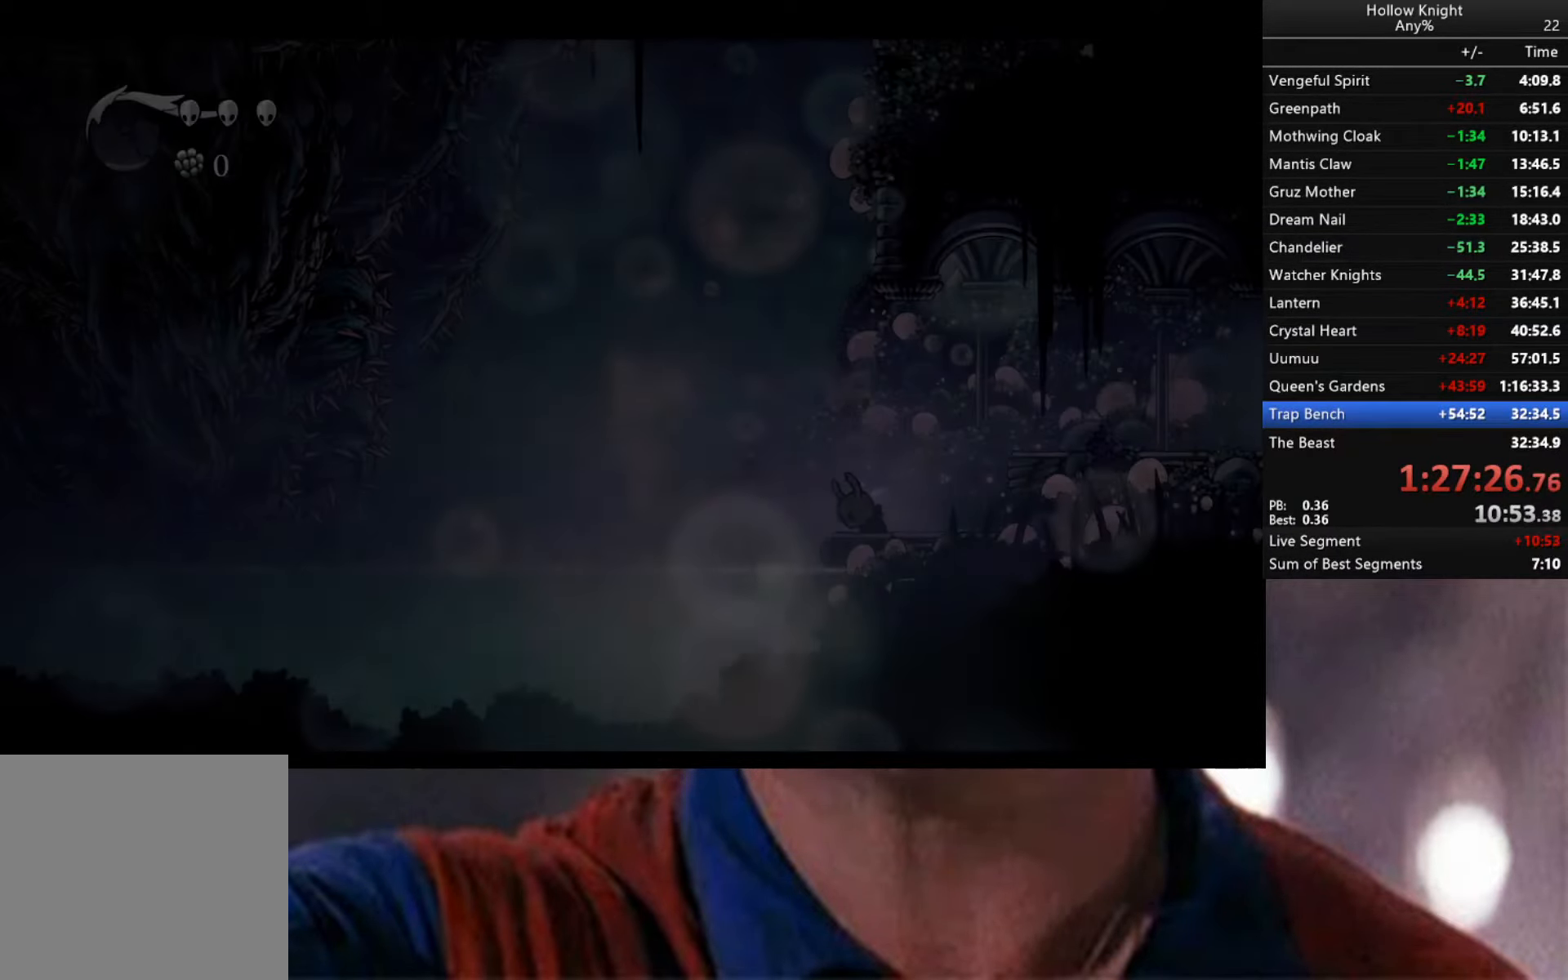
{"buttons": [], "left_stick": "center", "right_stick": "center", "events": []}
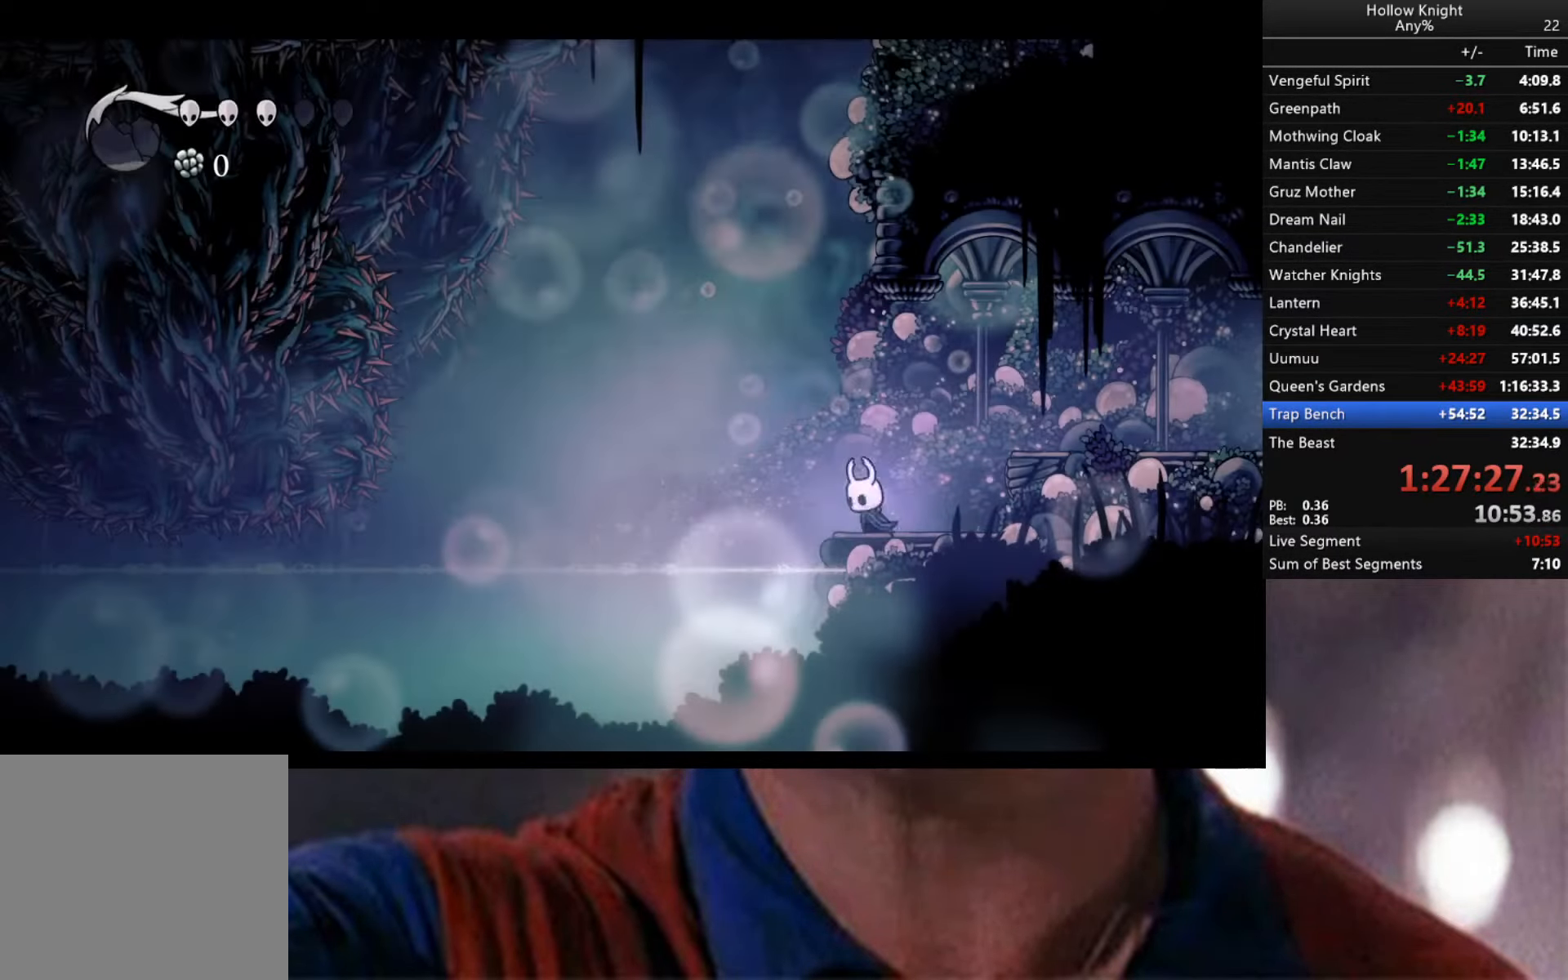
{"buttons": [], "left_stick": "right", "right_stick": "center", "events": [[150, "left_stick", "right"], [334, "A", "down"], [484, "A", "up"]]}
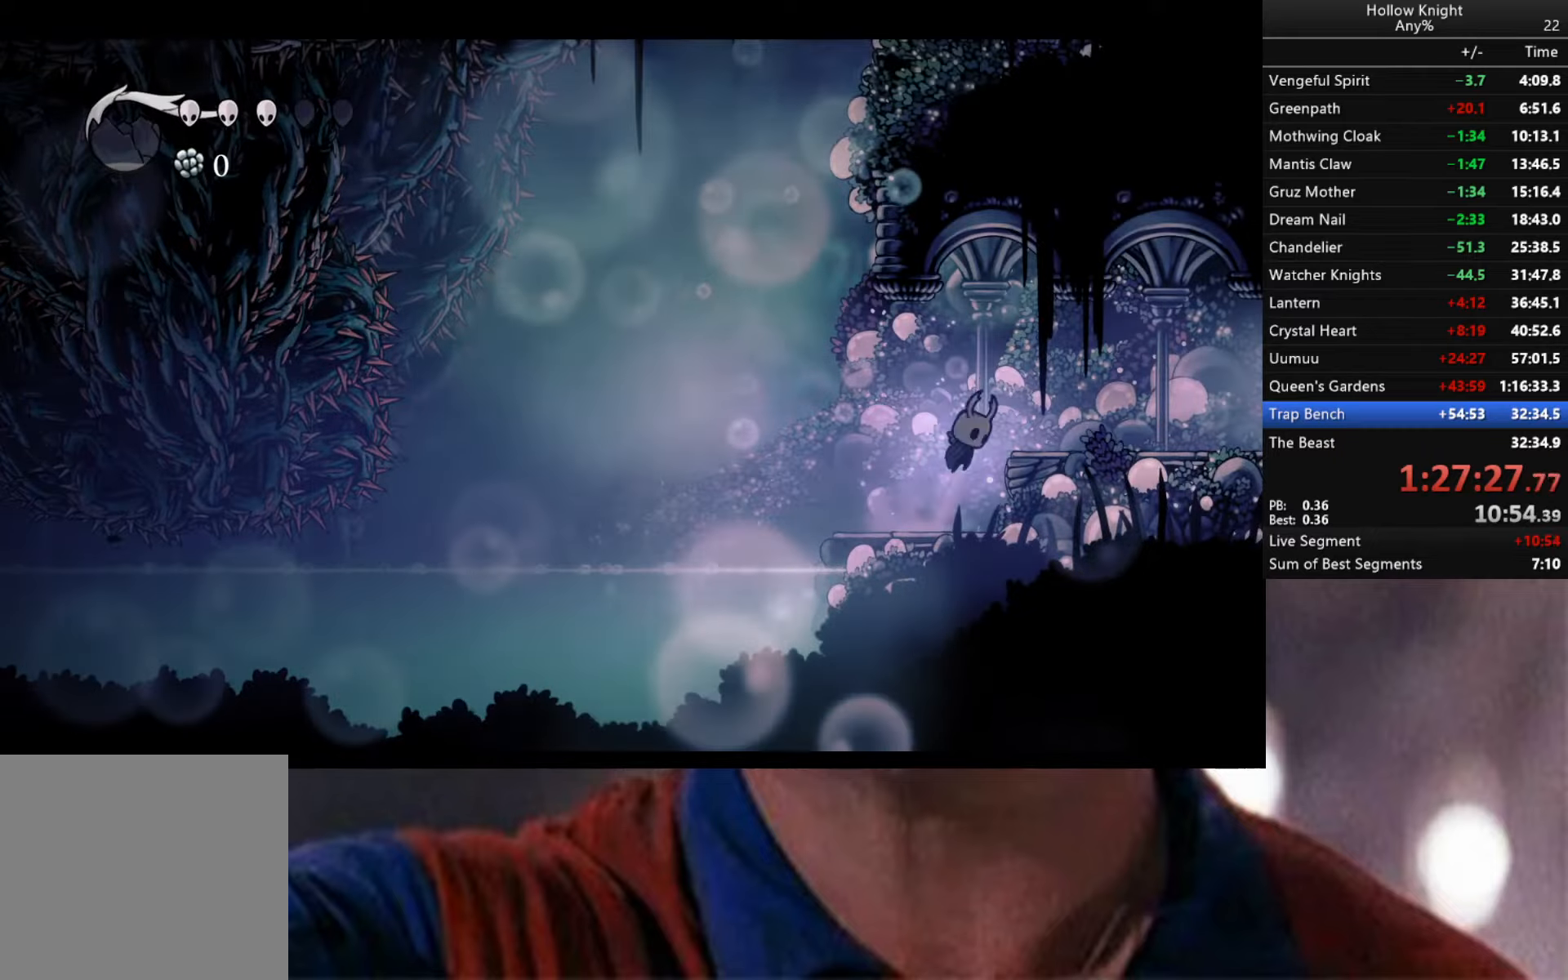
{"buttons": ["R2"], "left_stick": "right", "right_stick": "center", "events": [[17, "R2", "down"]]}